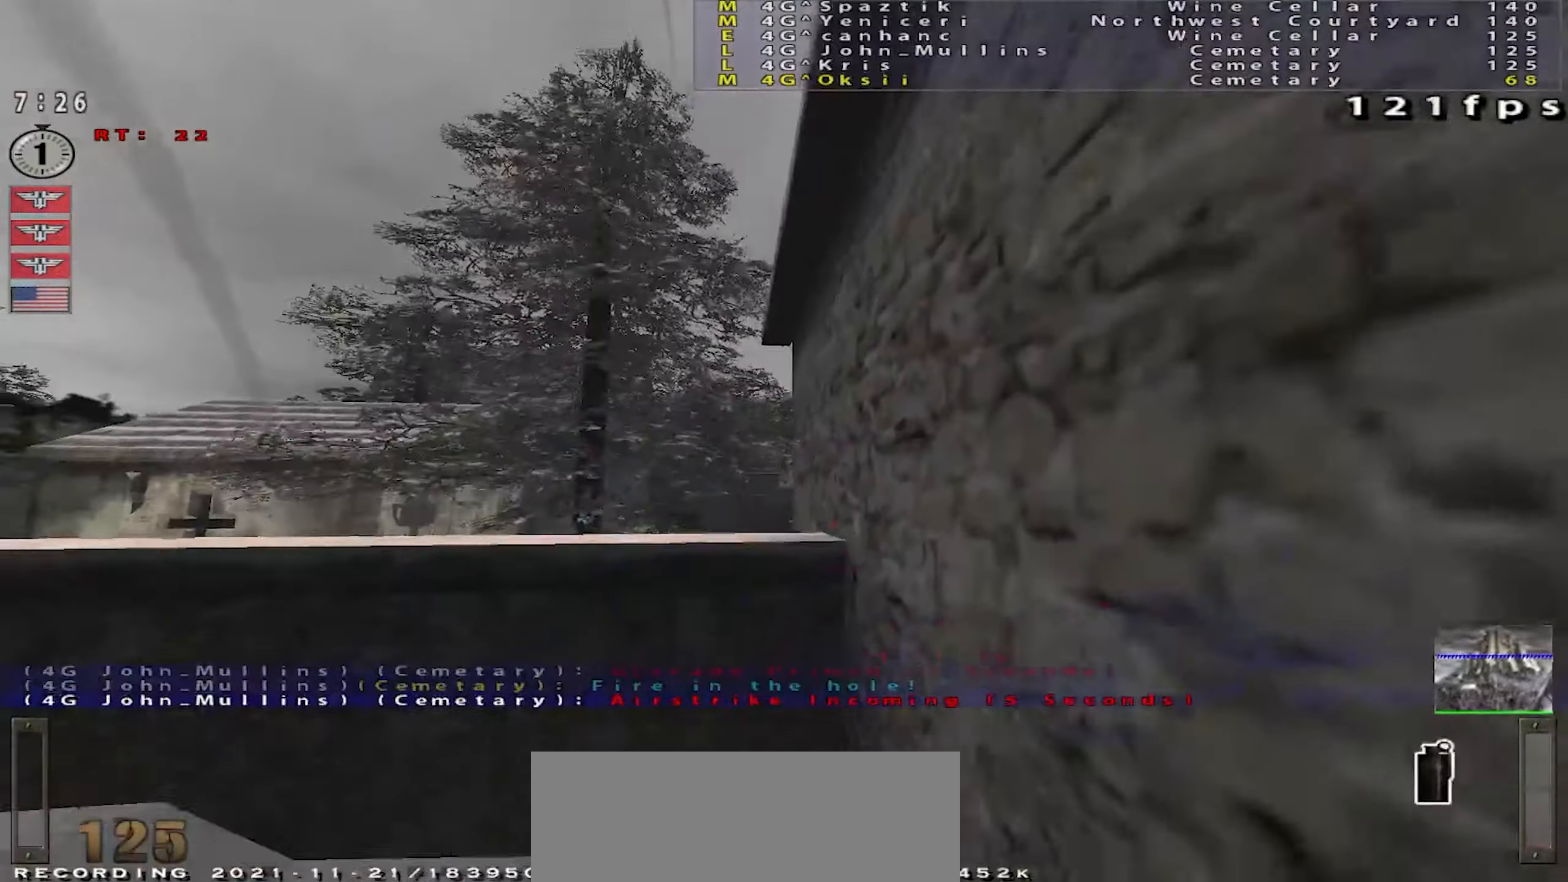
Gameplay with keyboard and mouse; each line is a JSON object with the keys and mouse buttons held at the frame after it. "events" lists presses ("down") and releases ("up") of "a", "c", "ctrl", "d", "e", "f", "q", "r", "s", "shift", "space", "tab", "w", "x", "z", "mouse_left", "mouse_wheel" and "mouse_right" between this image and that frame as [ms after this image, input, new state], when the widget could be followed in between. "mouse_left", "mouse_wheel", "mouse_right" = the "left", "wheel", "right" buttons of the "mouse" list. No other keys are recorded. "wheel" means that the mouse wheel is clicked or scrolled. Mouse movement is not recorded.
{"keys": [], "mouse": ["right"], "events": [[167, "d", "up"], [468, "mouse_right", "down"]]}
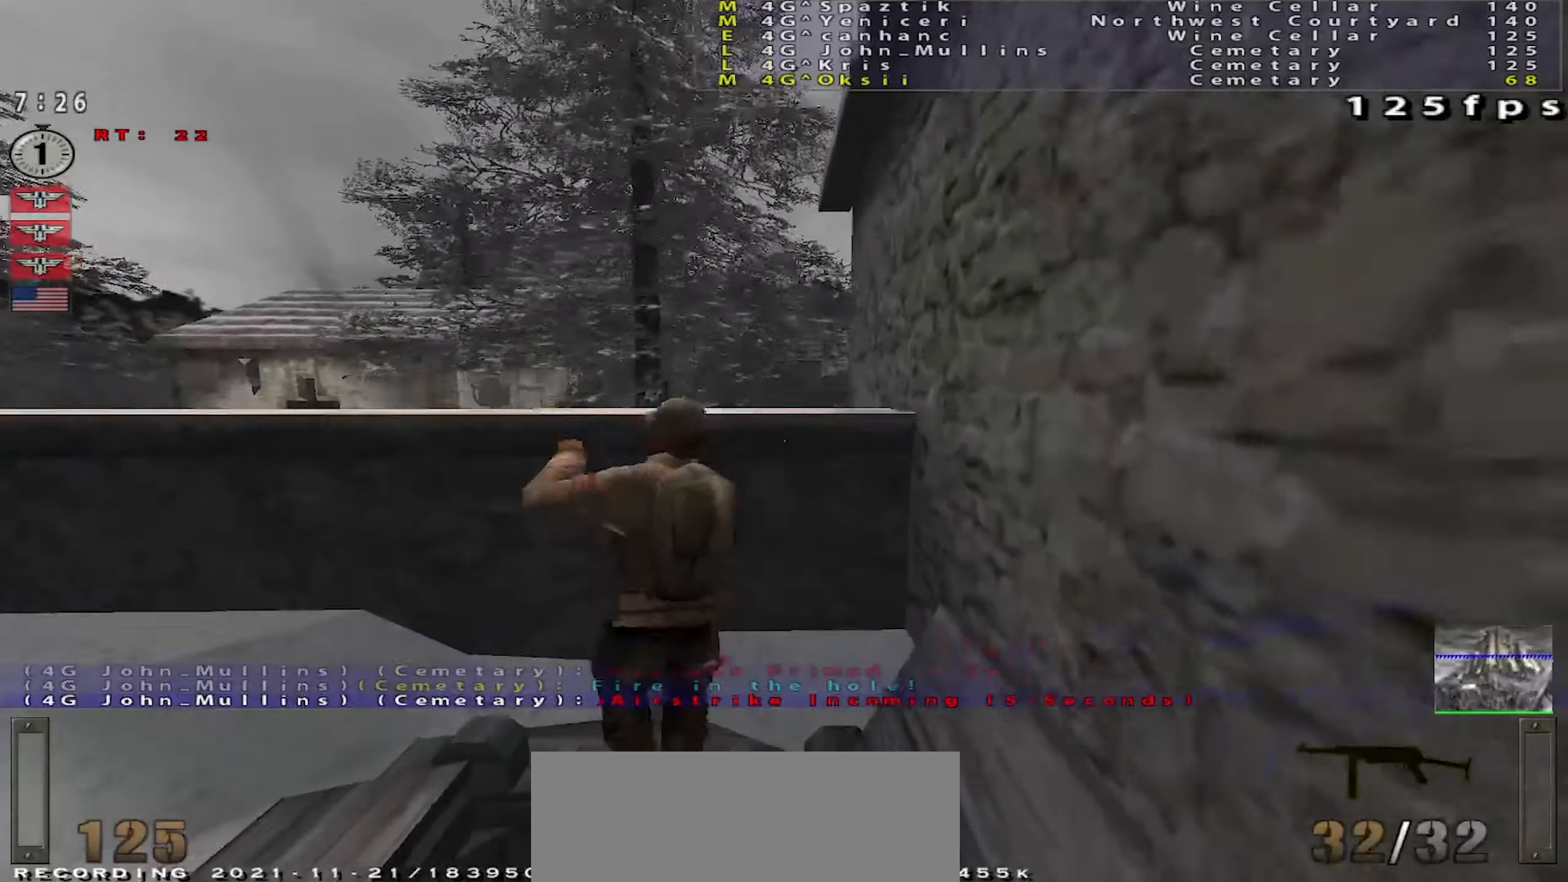
{"keys": ["d"], "mouse": [], "events": [[33, "d", "down"], [100, "mouse_right", "up"]]}
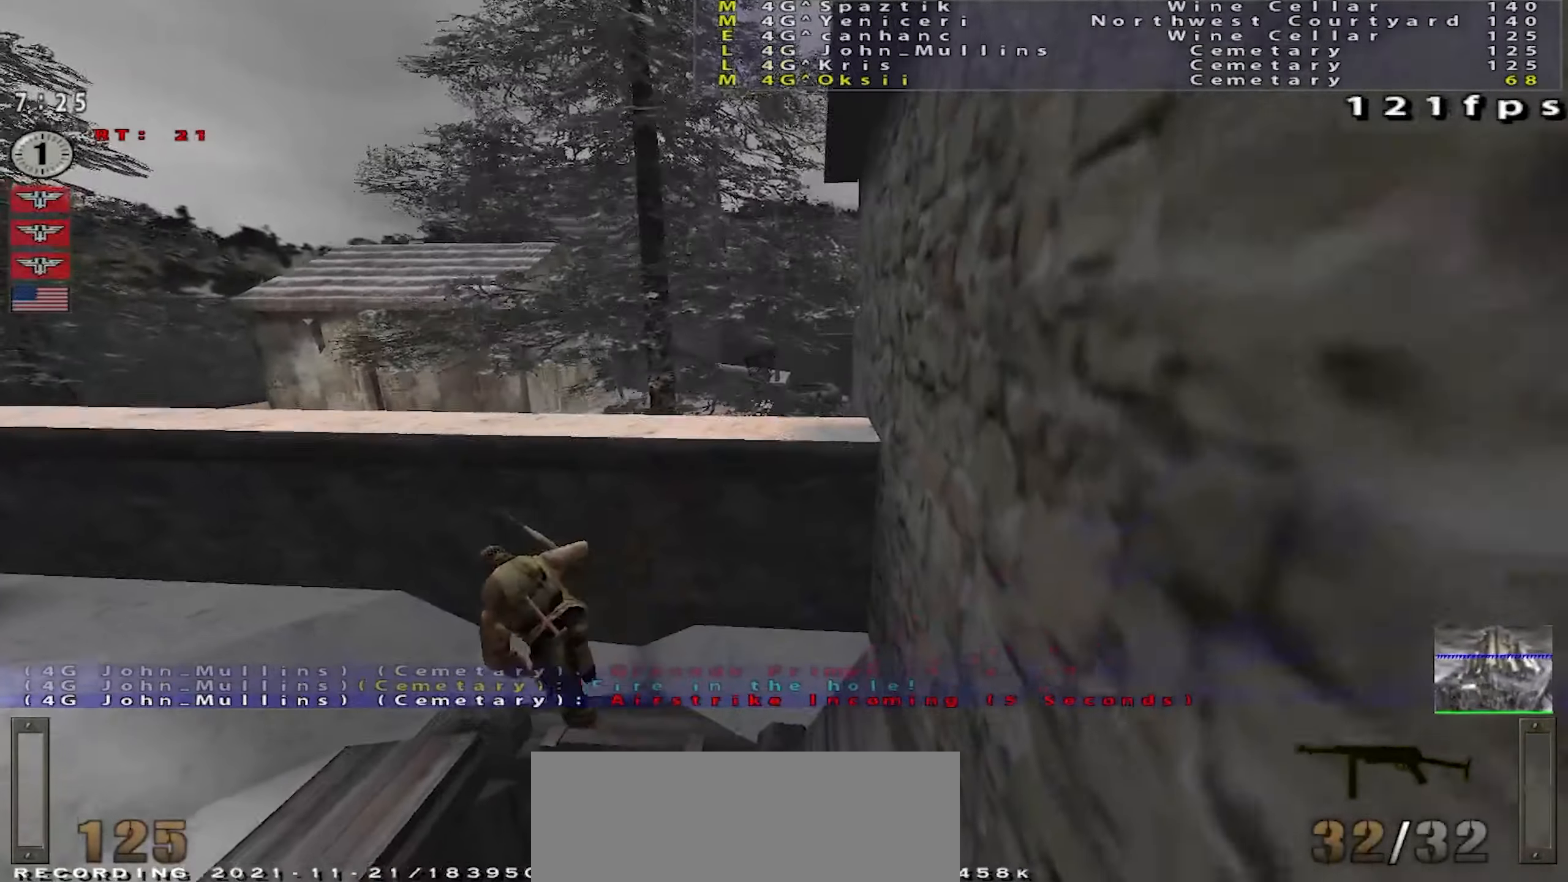
{"keys": [], "mouse": ["left"], "events": [[234, "d", "up"], [468, "mouse_left", "down"]]}
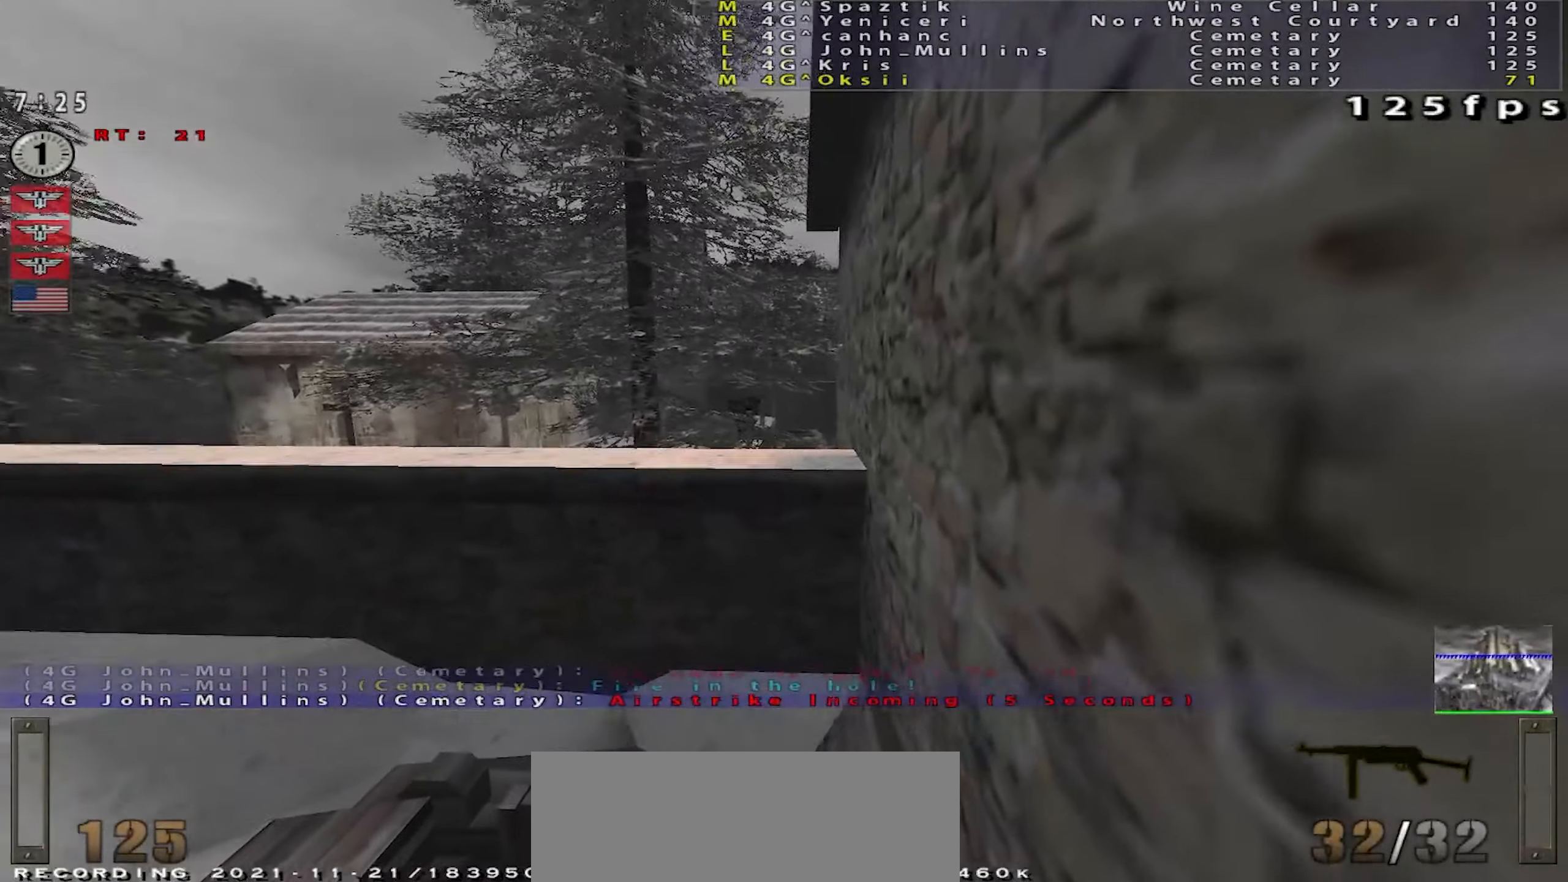
{"keys": [], "mouse": ["left"], "events": [[67, "mouse_left", "up"], [317, "mouse_left", "down"]]}
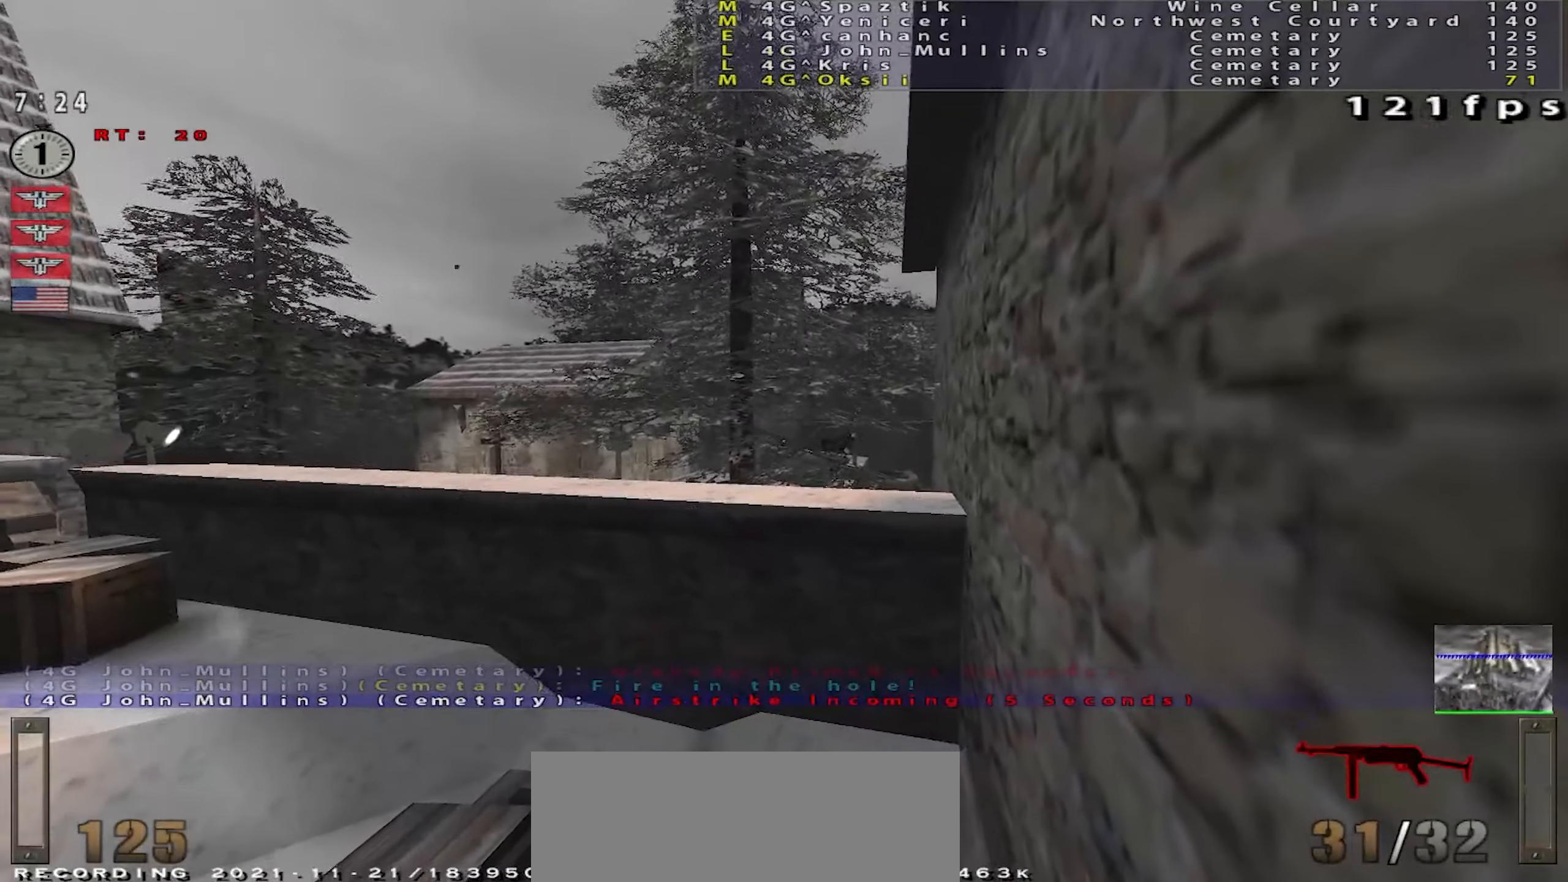
{"keys": [], "mouse": ["left"], "events": [[167, "mouse_left", "up"], [251, "mouse_left", "down"]]}
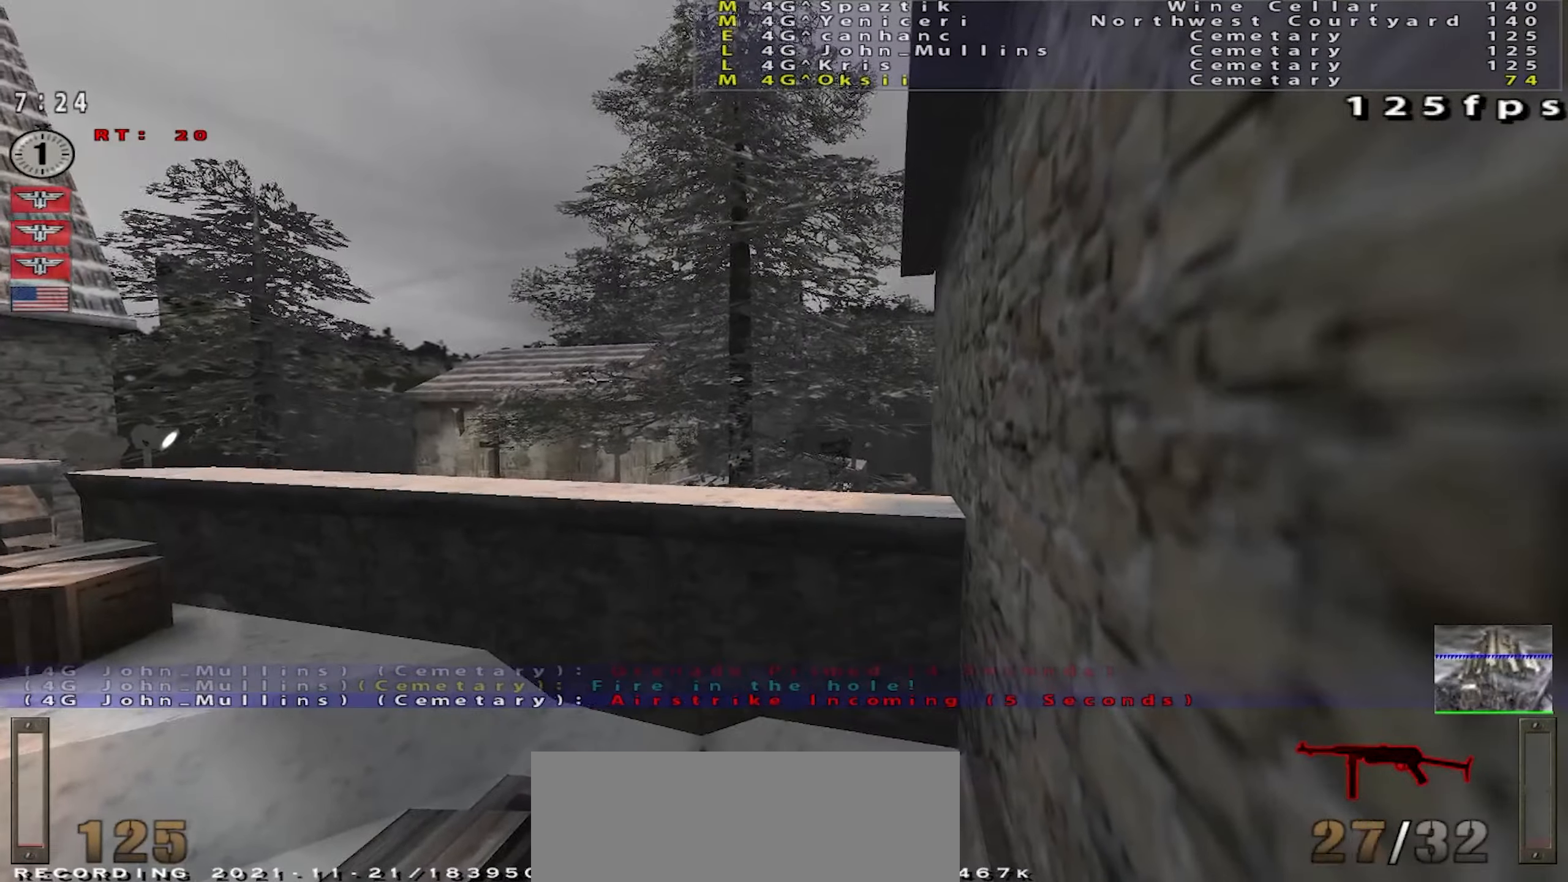
{"keys": [], "mouse": ["left"], "events": [[167, "mouse_left", "up"], [267, "mouse_left", "down"]]}
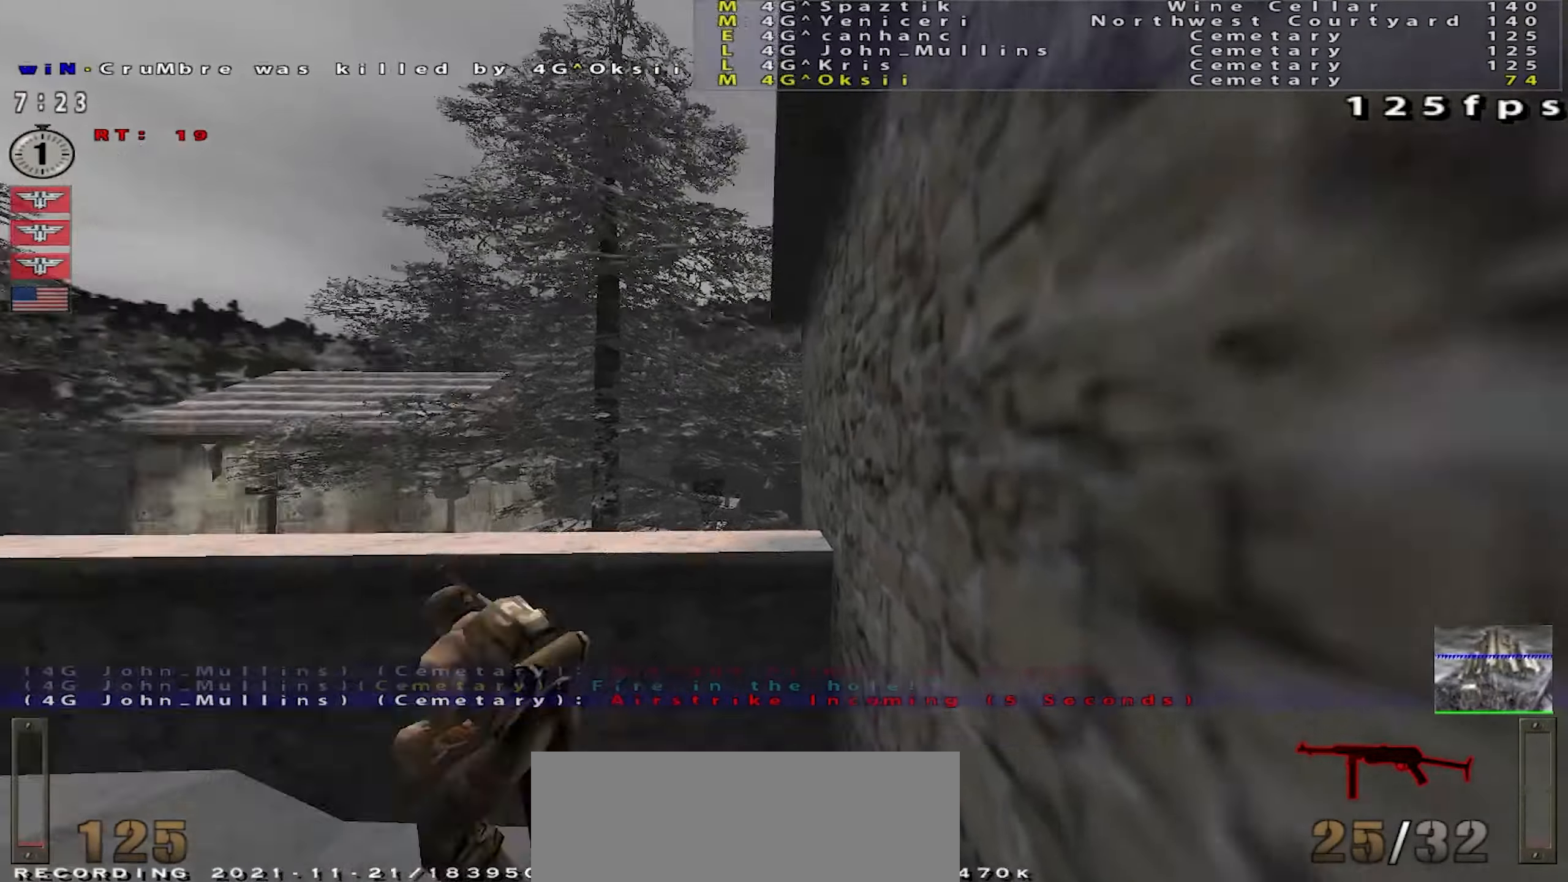
{"keys": [], "mouse": ["left"], "events": [[267, "mouse_left", "up"], [384, "mouse_left", "down"]]}
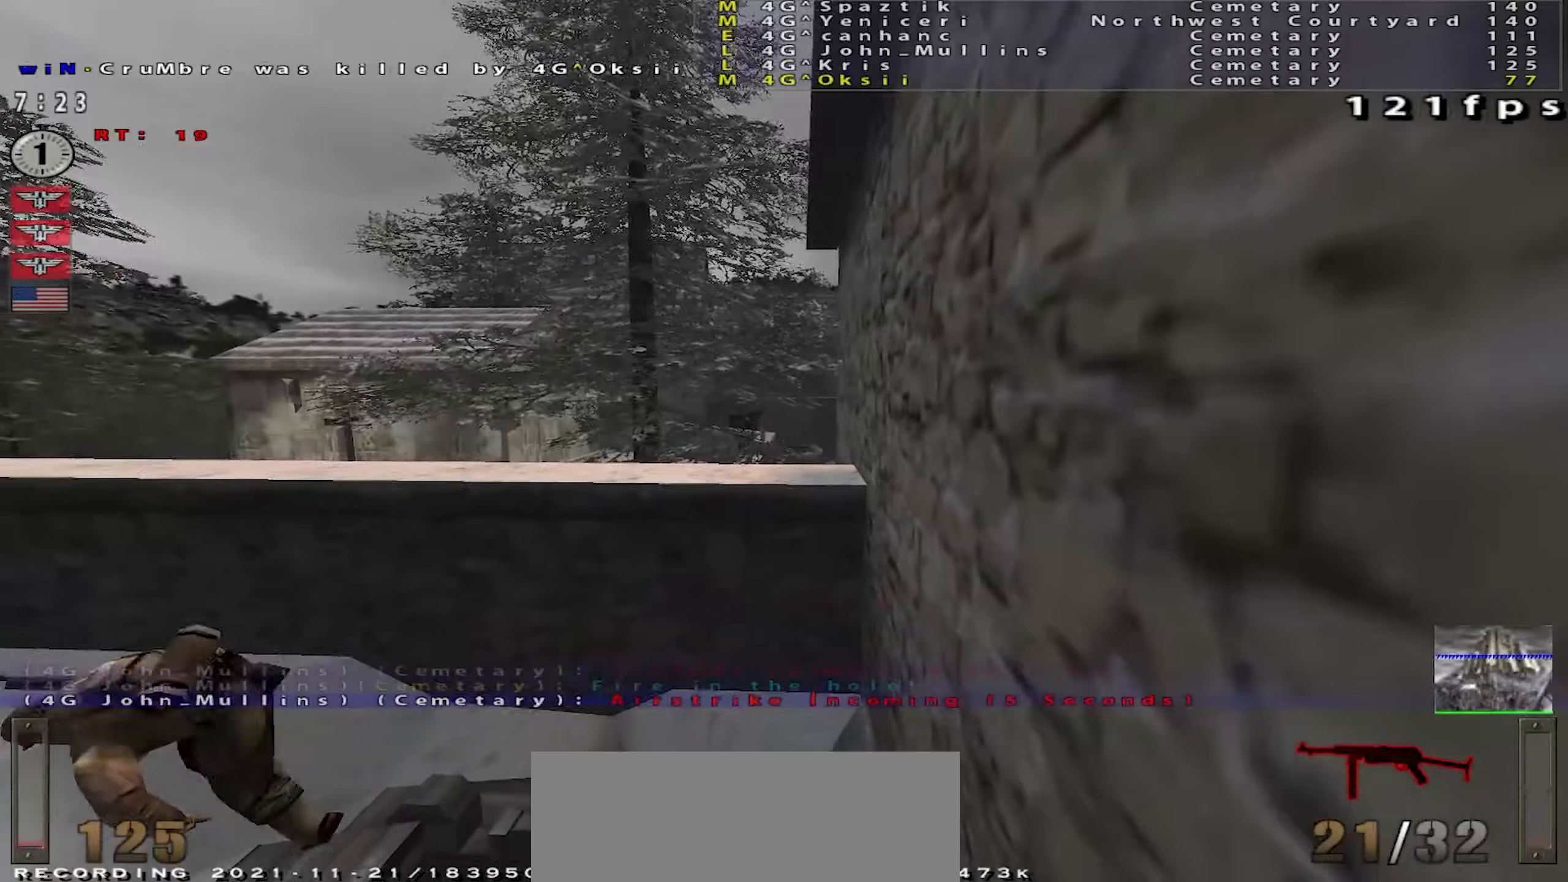
{"keys": [], "mouse": [], "events": [[251, "mouse_left", "up"]]}
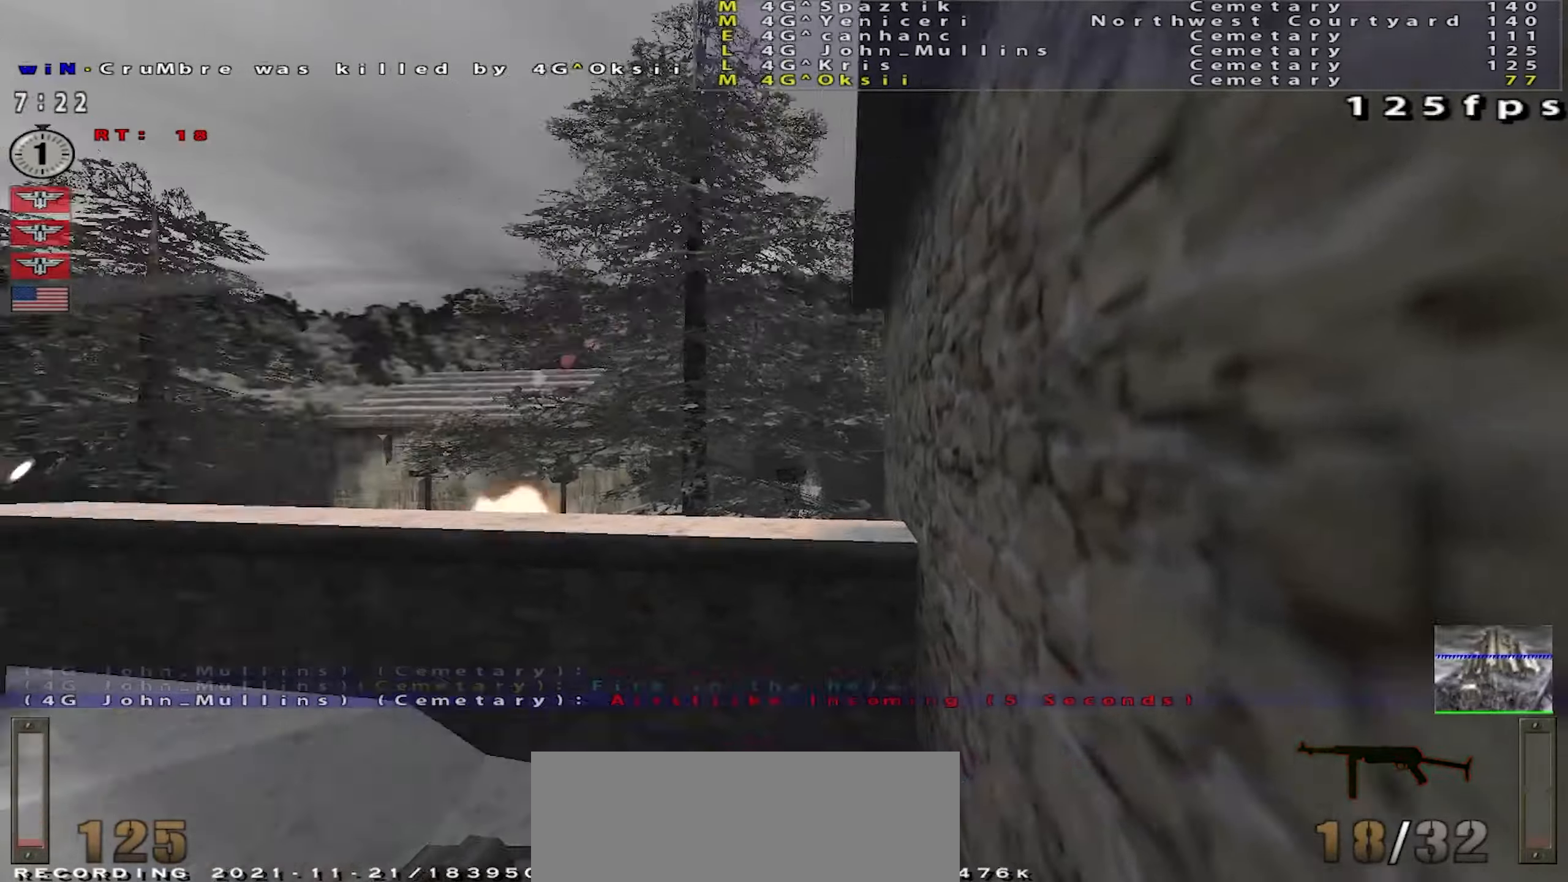
{"keys": [], "mouse": ["left"], "events": [[167, "mouse_left", "down"]]}
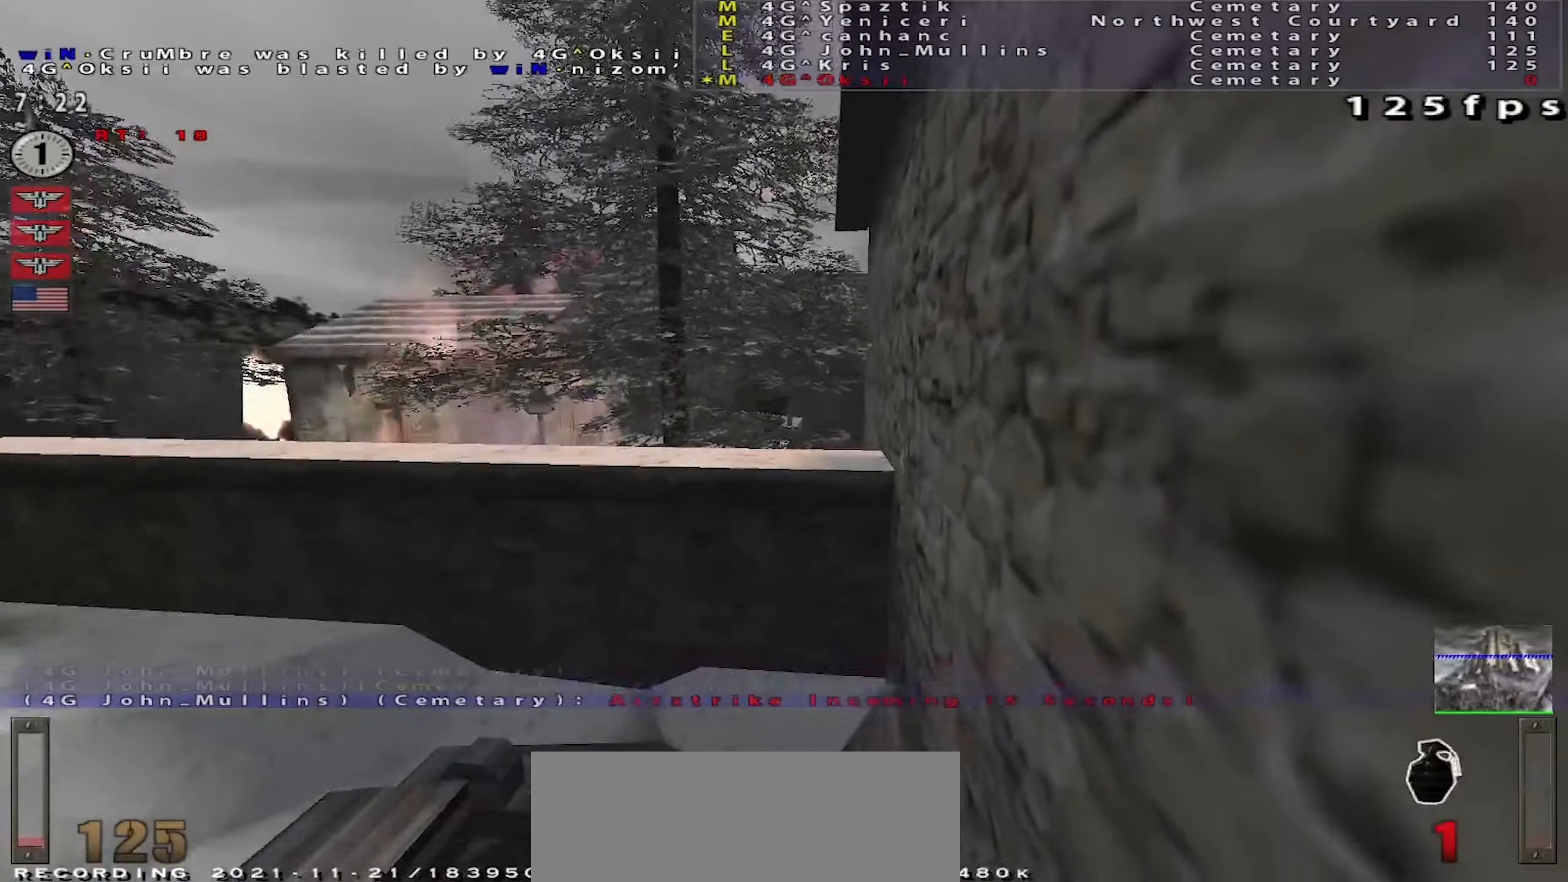
{"keys": [], "mouse": ["left"], "events": []}
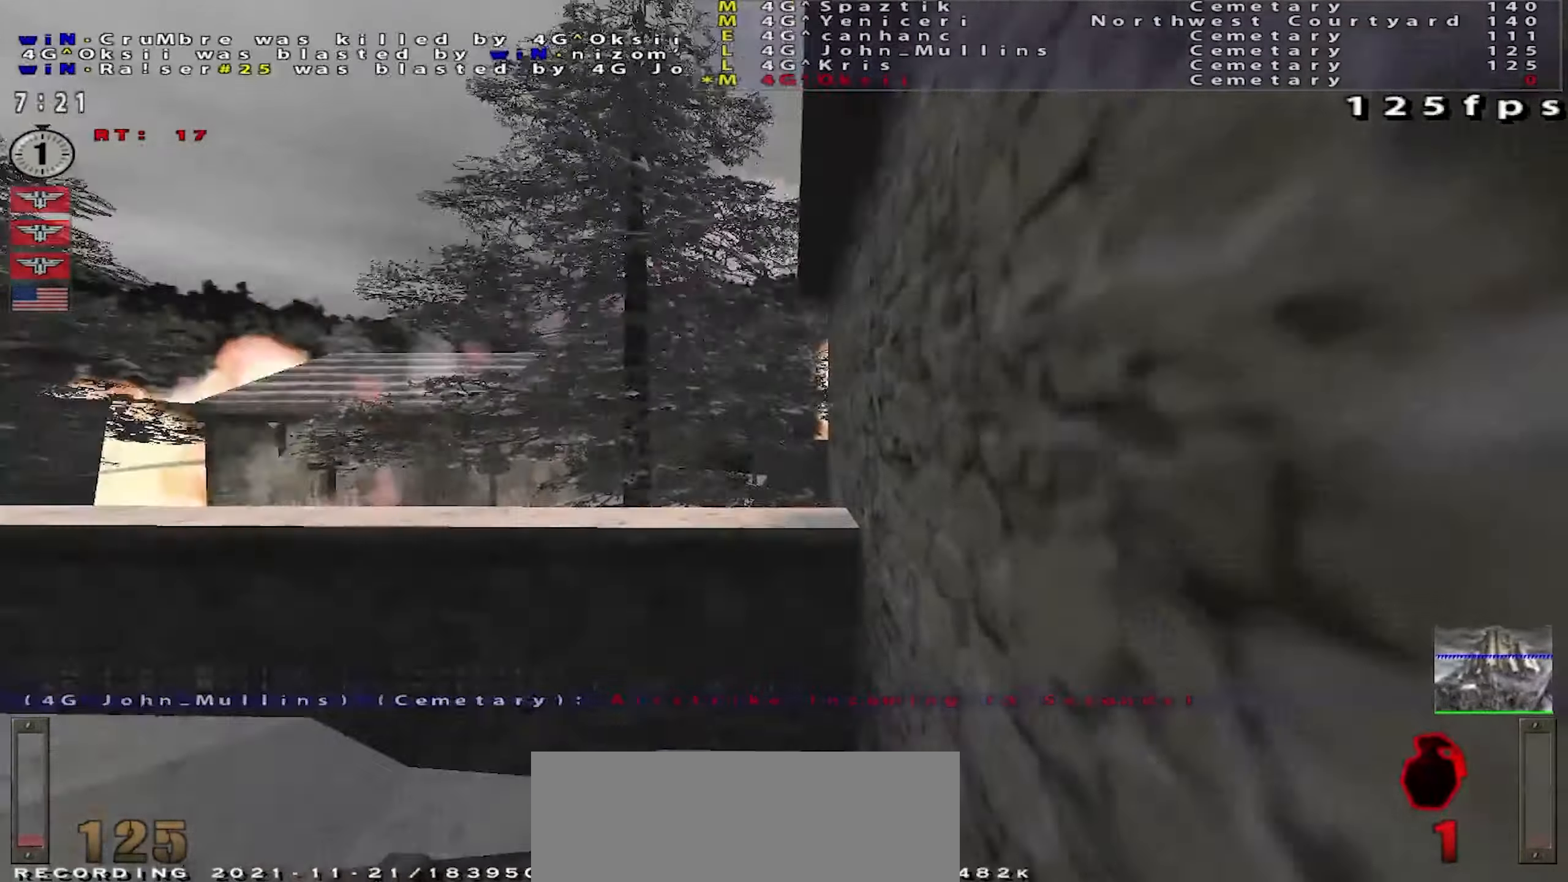
{"keys": [], "mouse": ["left"], "events": []}
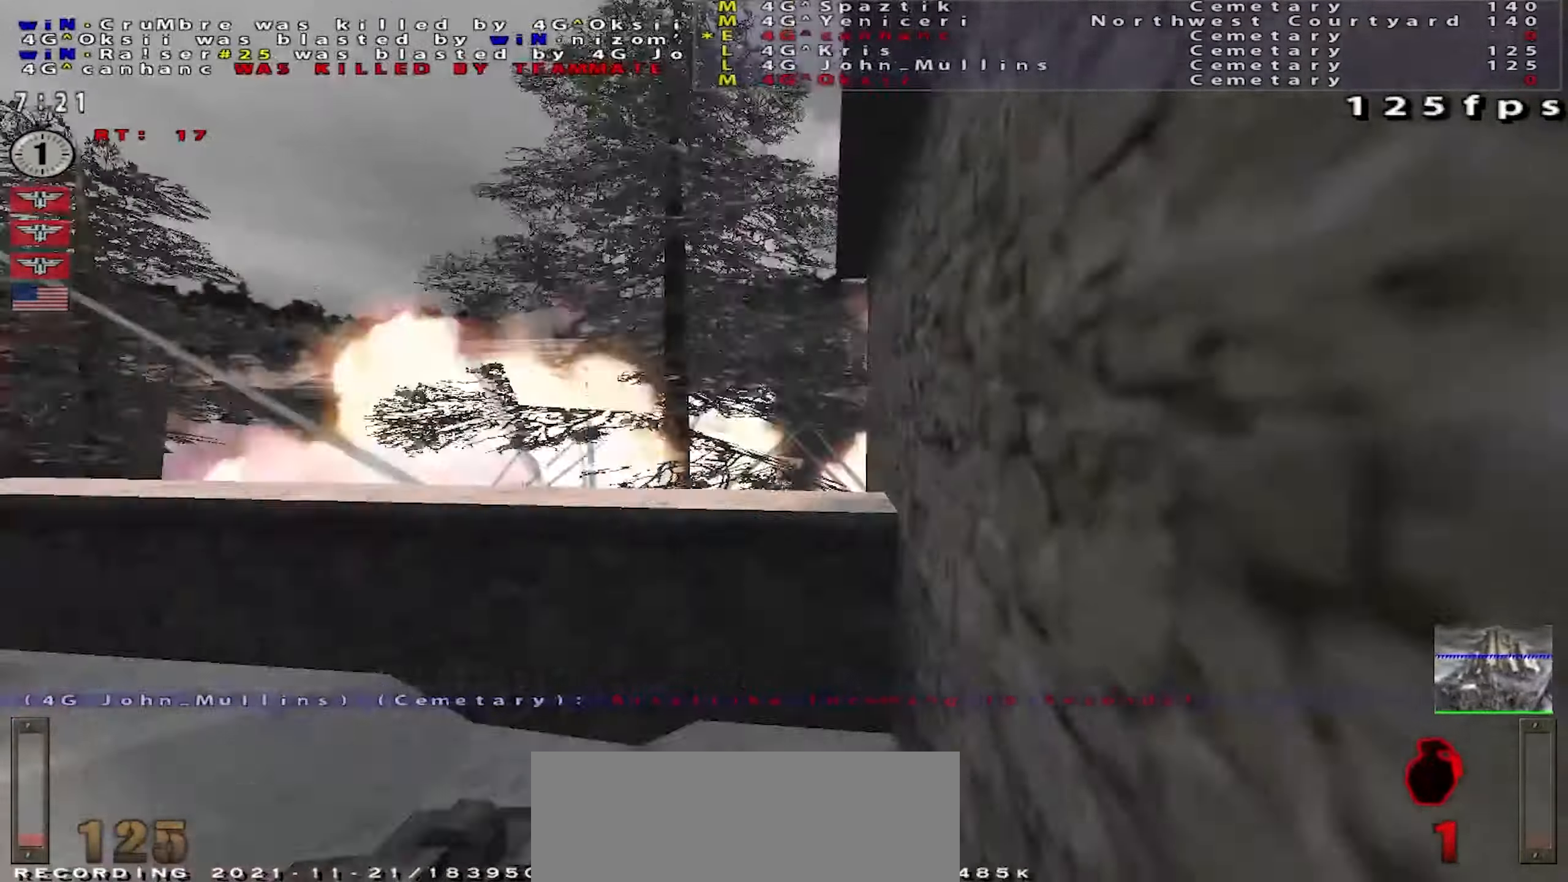
{"keys": ["space"], "mouse": ["left"], "events": [[167, "space", "down"]]}
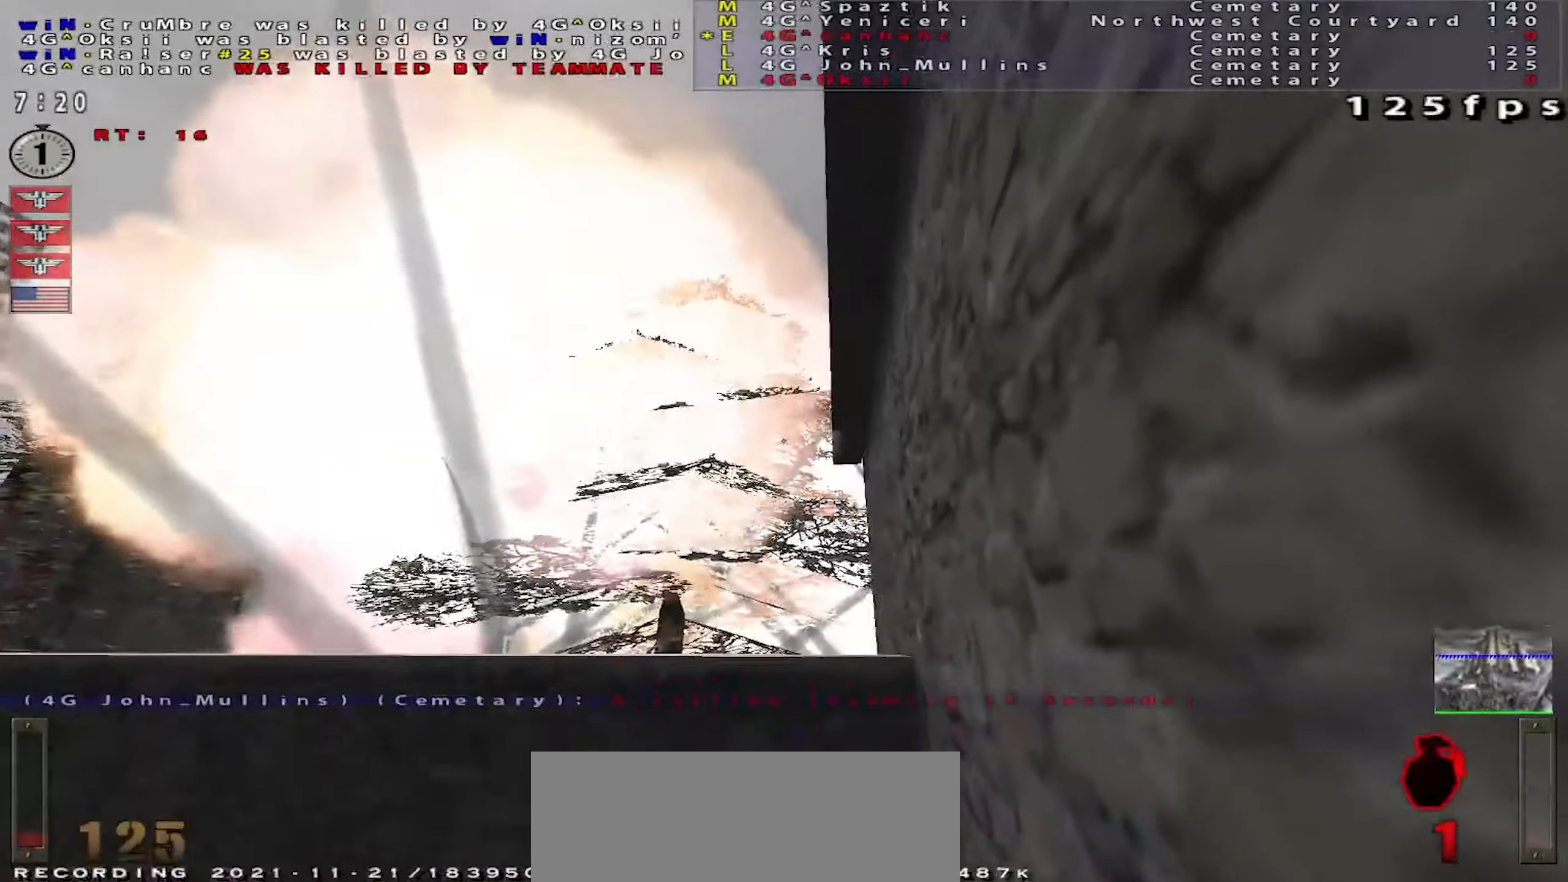
{"keys": ["space"], "mouse": [], "events": [[17, "w", "down"], [100, "a", "down"], [167, "a", "up"], [167, "w", "up"], [234, "mouse_left", "up"]]}
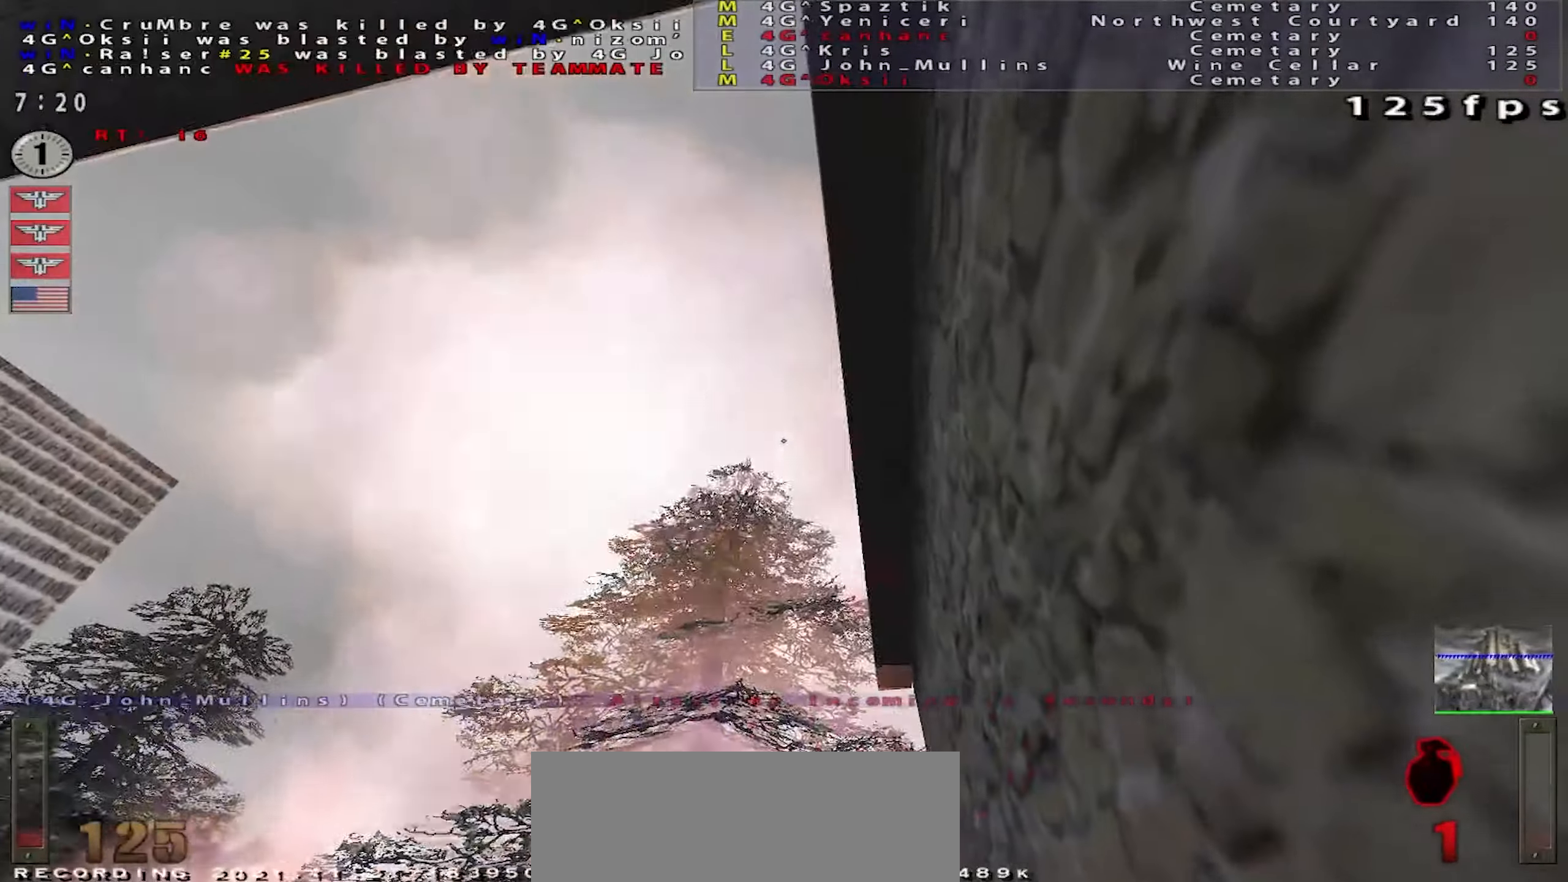
{"keys": ["space"], "mouse": [], "events": []}
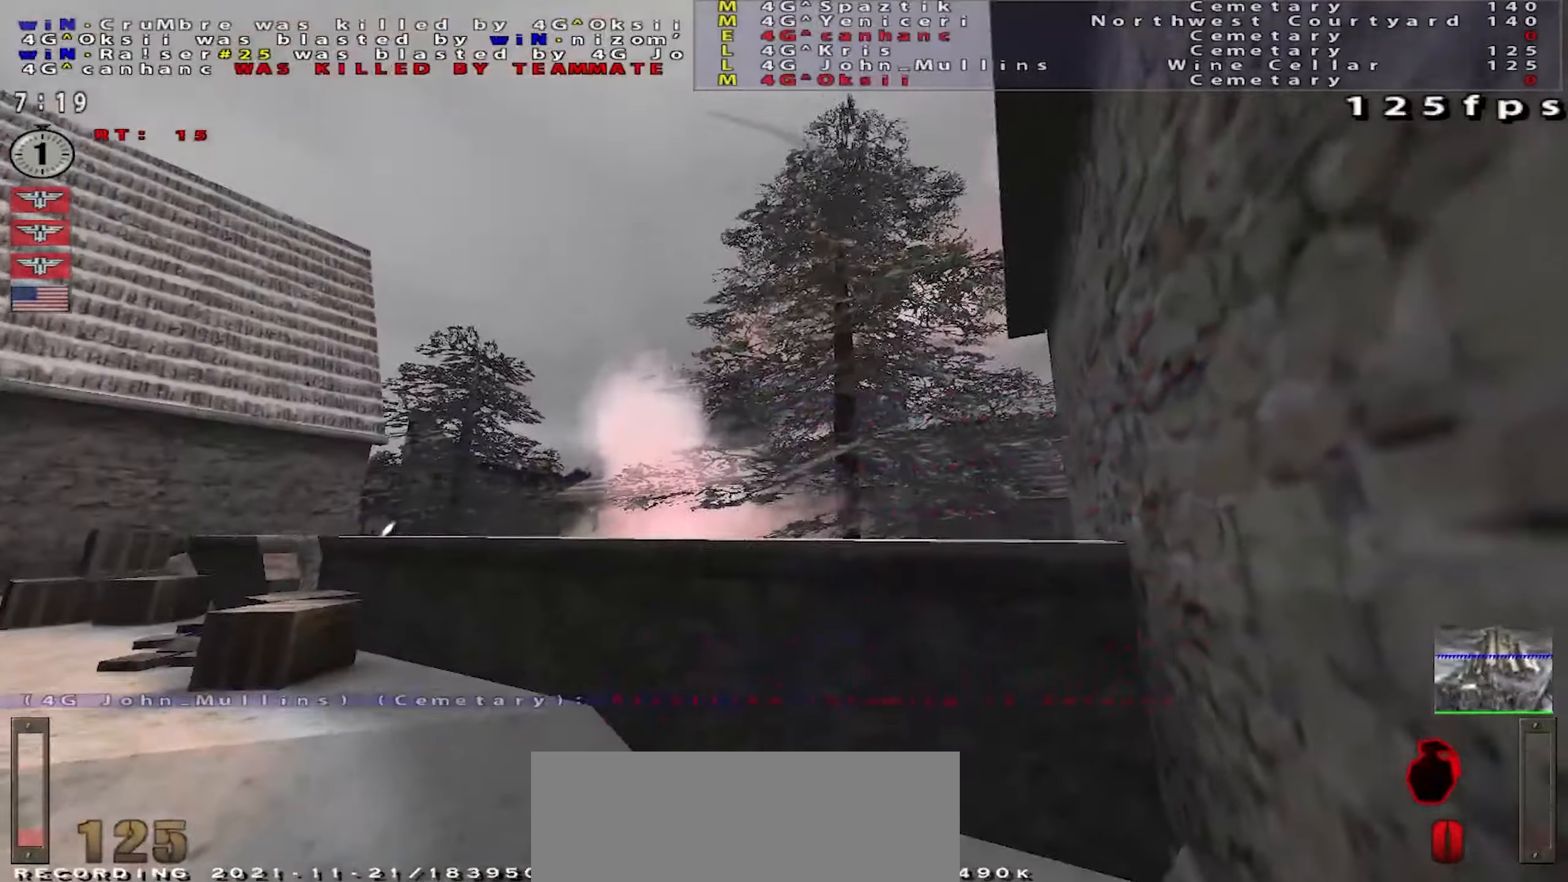
{"keys": ["space", "w"], "mouse": [], "events": [[284, "a", "down"], [300, "w", "down"], [417, "a", "up"]]}
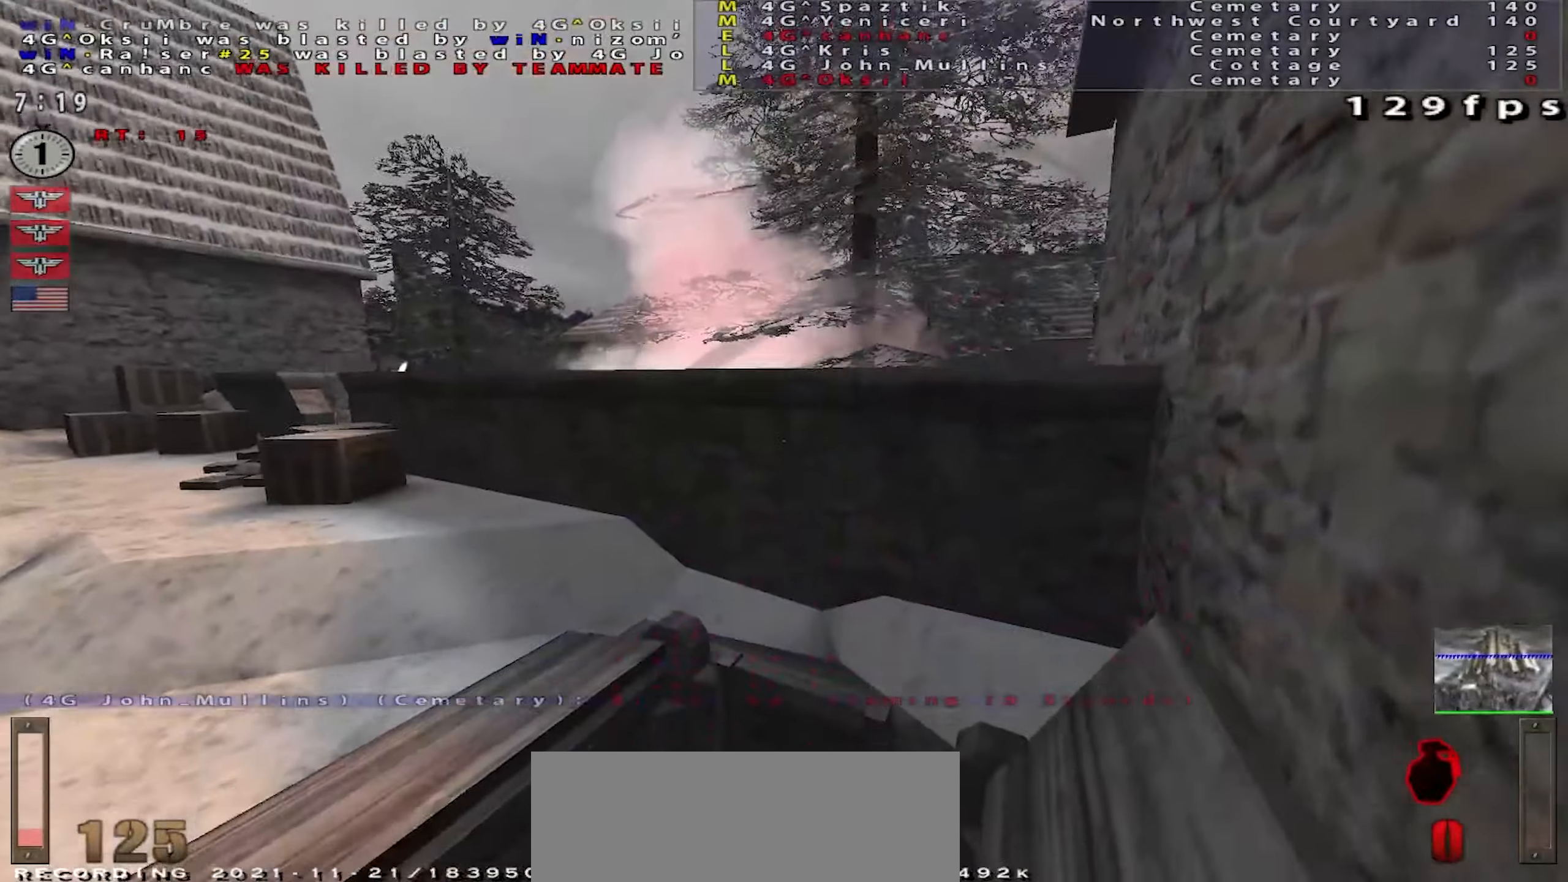
{"keys": ["d", "space"], "mouse": [], "events": [[418, "d", "down"], [451, "w", "up"]]}
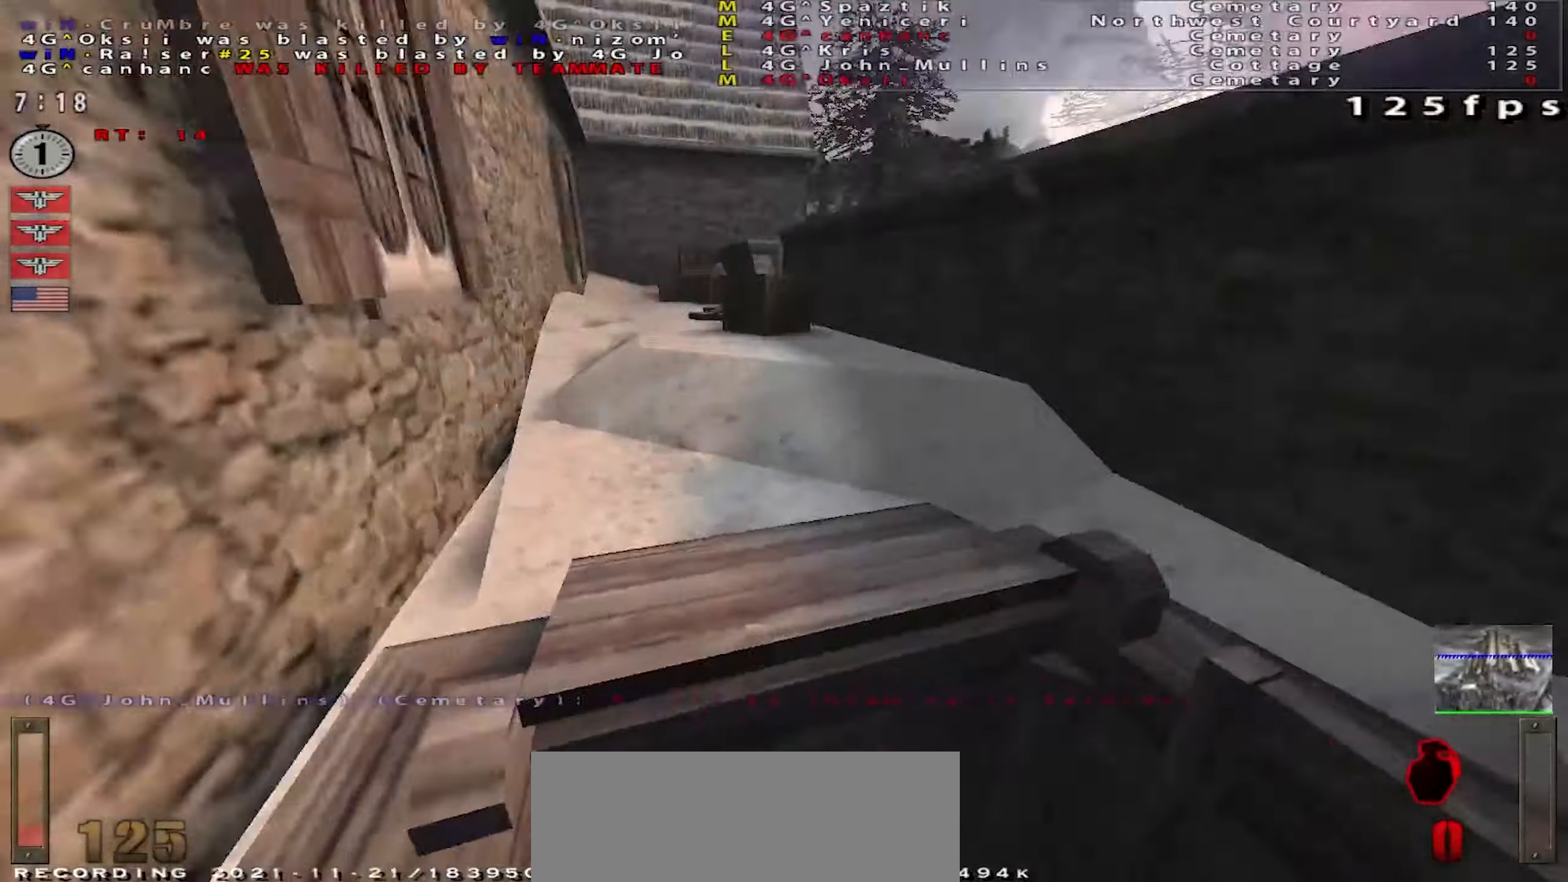
{"keys": ["a", "space"], "mouse": [], "events": [[133, "s", "down"], [150, "a", "down"], [250, "d", "up"], [317, "s", "up"]]}
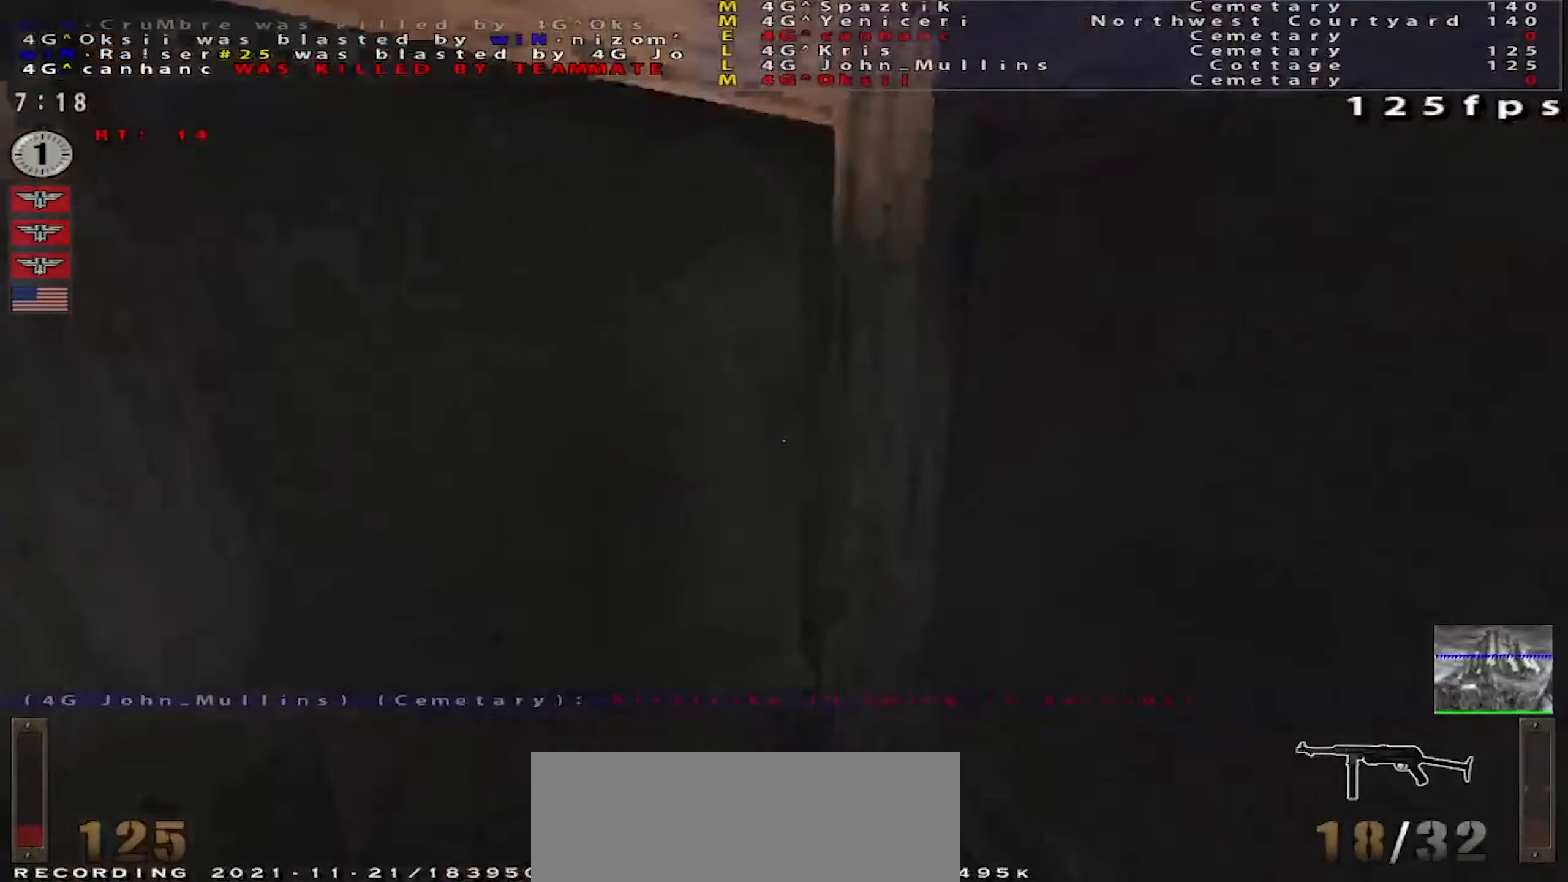
{"keys": ["space"], "mouse": [], "events": [[16, "a", "up"], [33, "r", "down"], [133, "r", "up"], [200, "r", "down"], [283, "r", "up"]]}
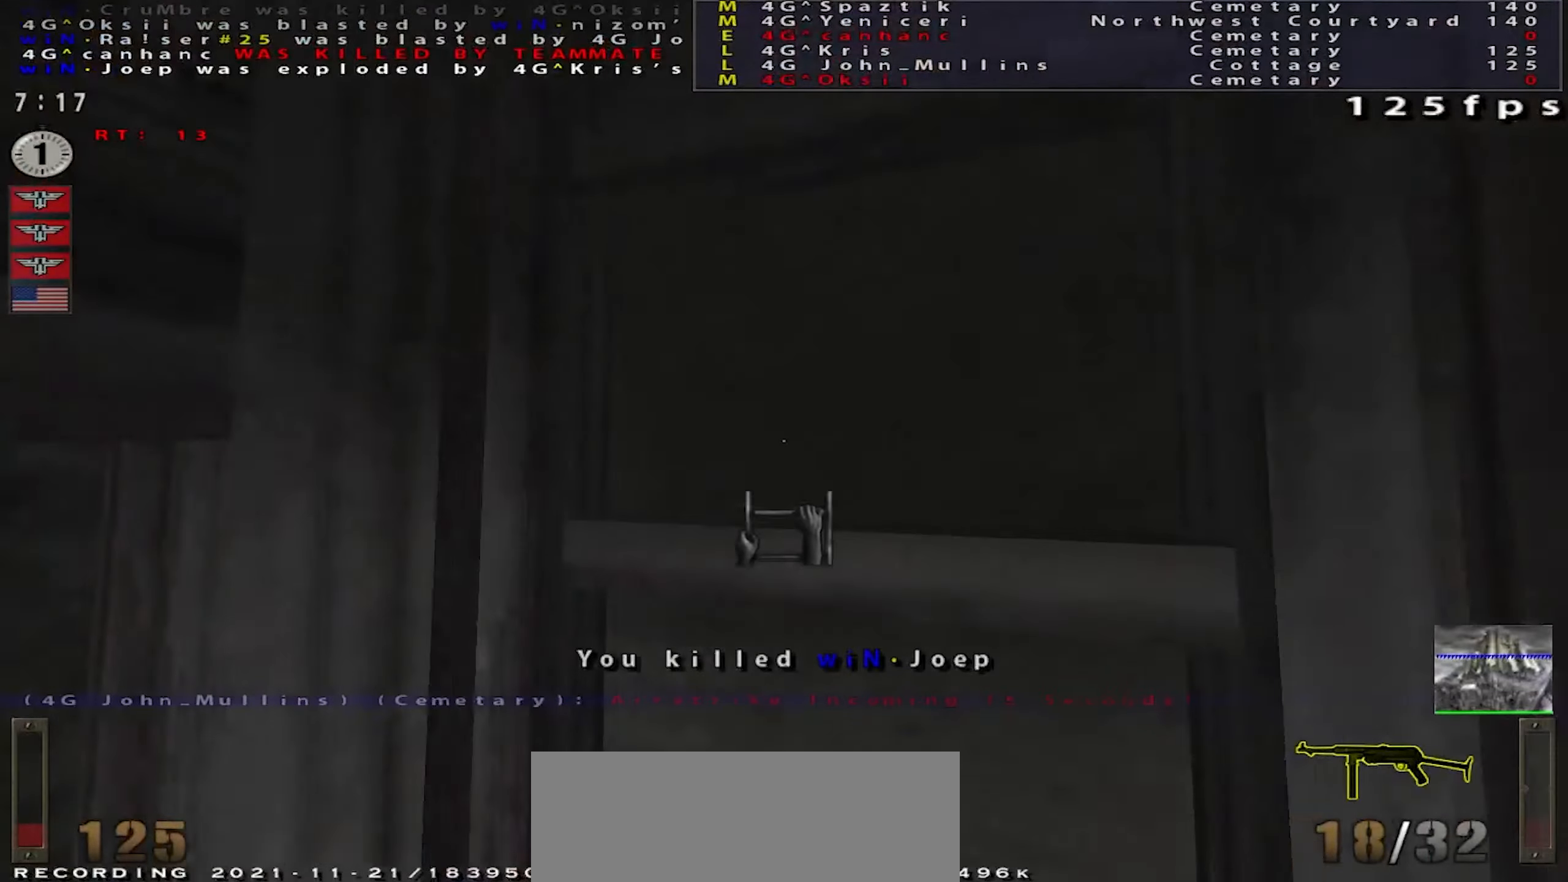
{"keys": ["w"], "mouse": [], "events": [[234, "w", "down"], [334, "space", "up"]]}
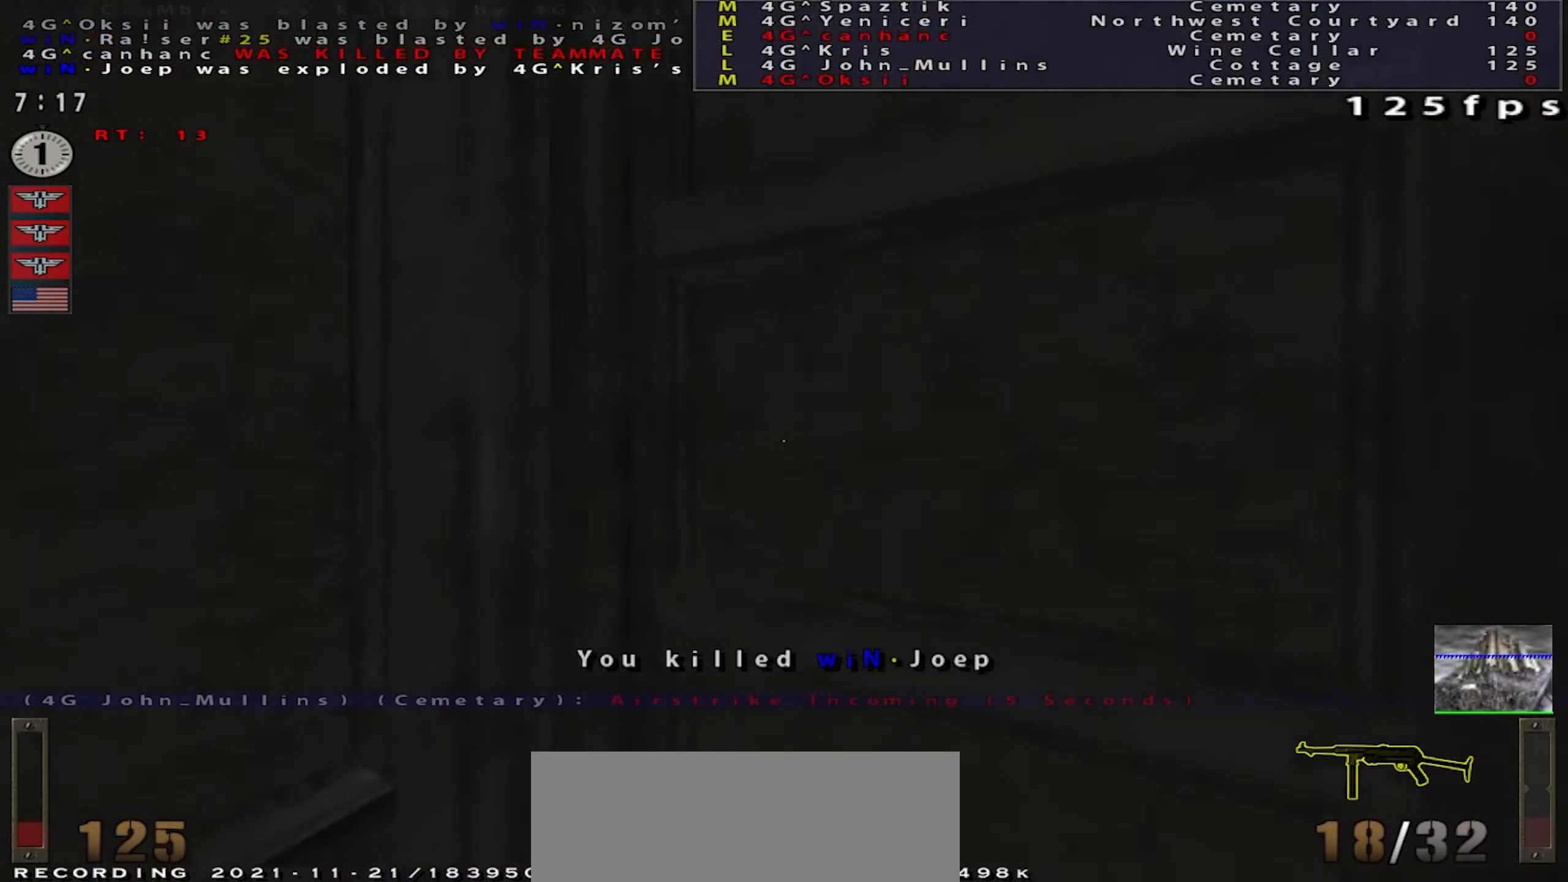
{"keys": ["w"], "mouse": [], "events": [[33, "shift", "down"], [450, "shift", "up"]]}
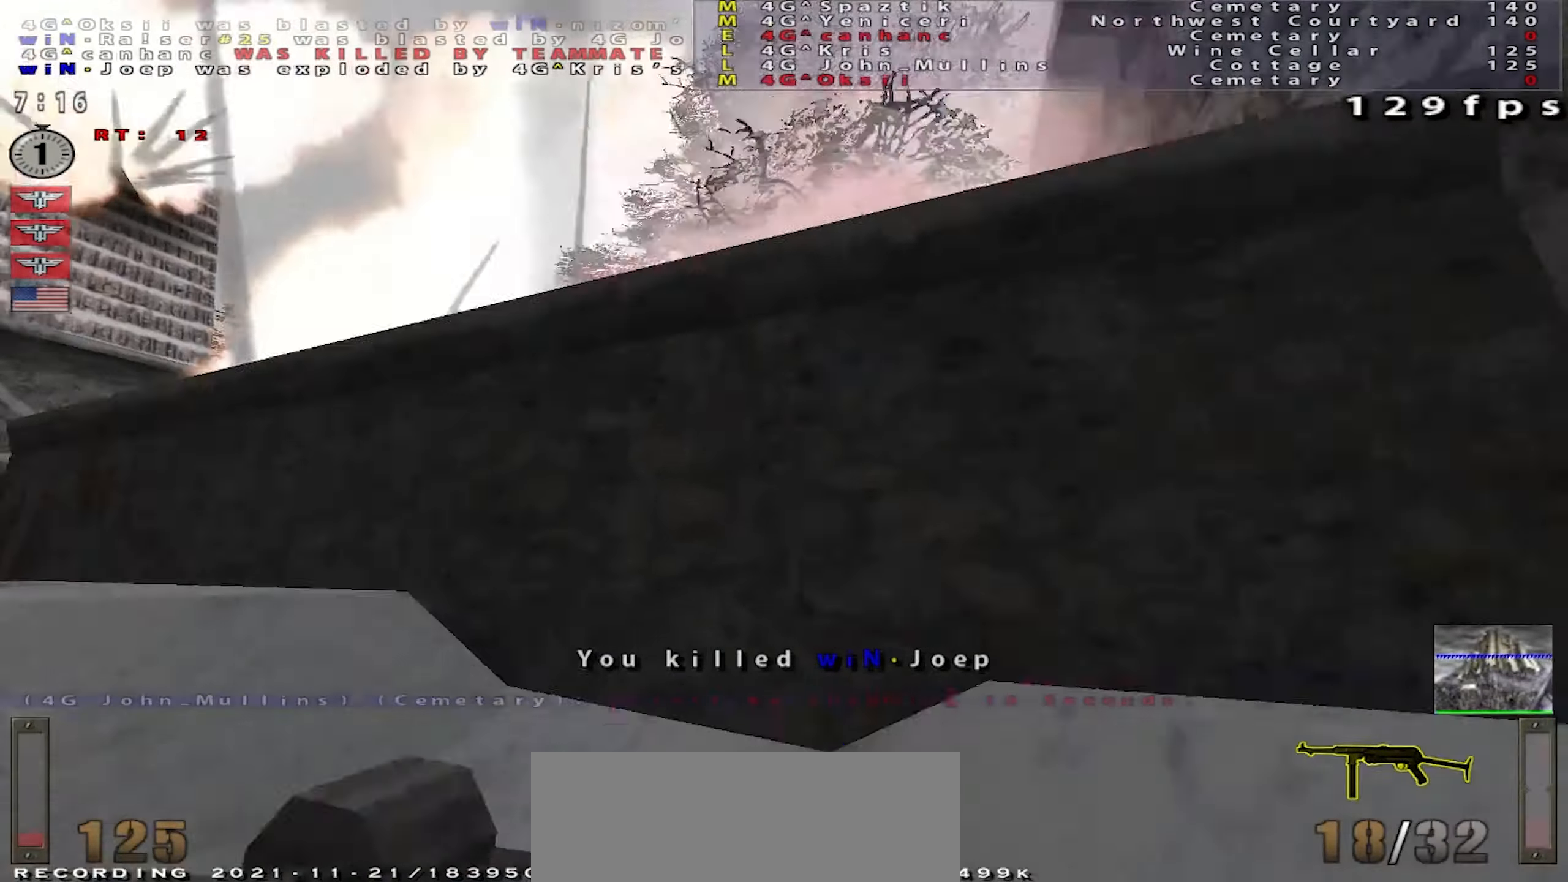
{"keys": ["w"], "mouse": [], "events": []}
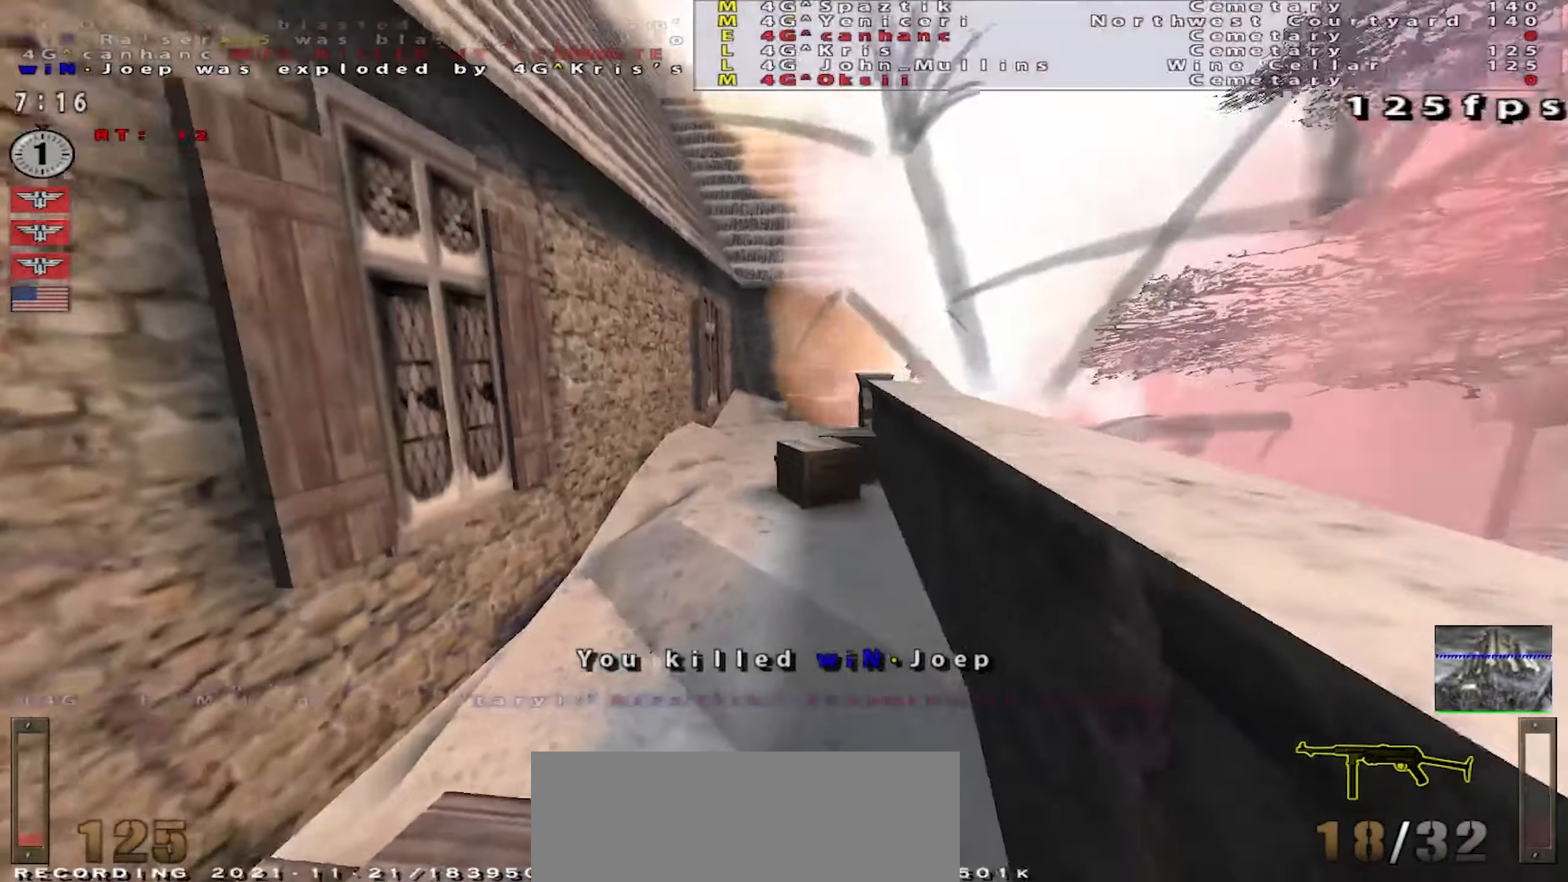
{"keys": ["a", "shift", "w"], "mouse": [], "events": [[417, "shift", "down"], [500, "a", "down"]]}
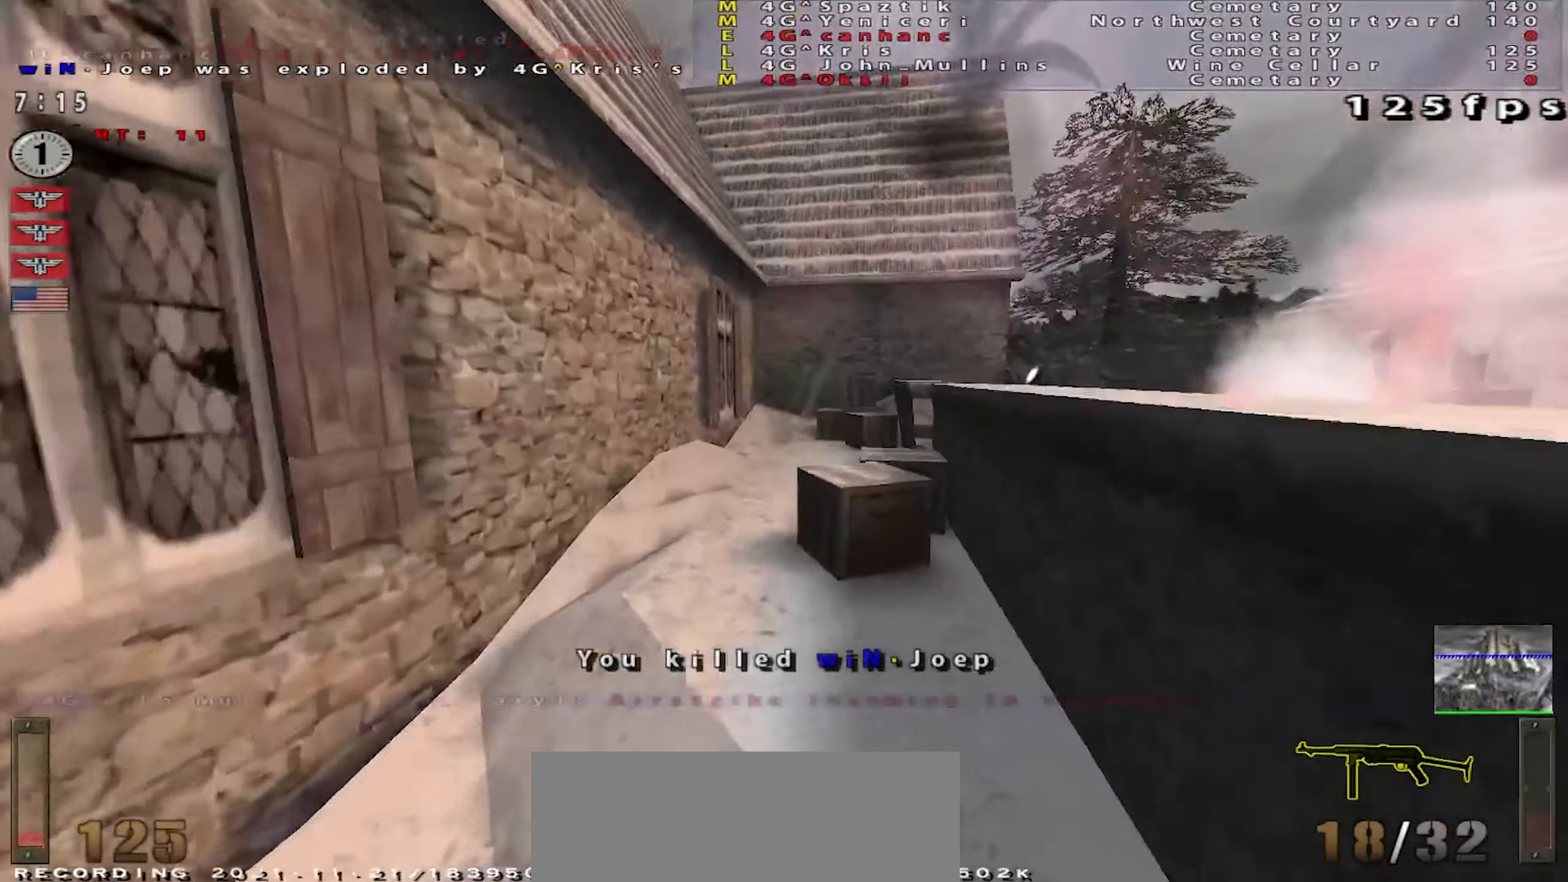
{"keys": ["a"], "mouse": [], "events": [[384, "shift", "up"], [401, "w", "up"]]}
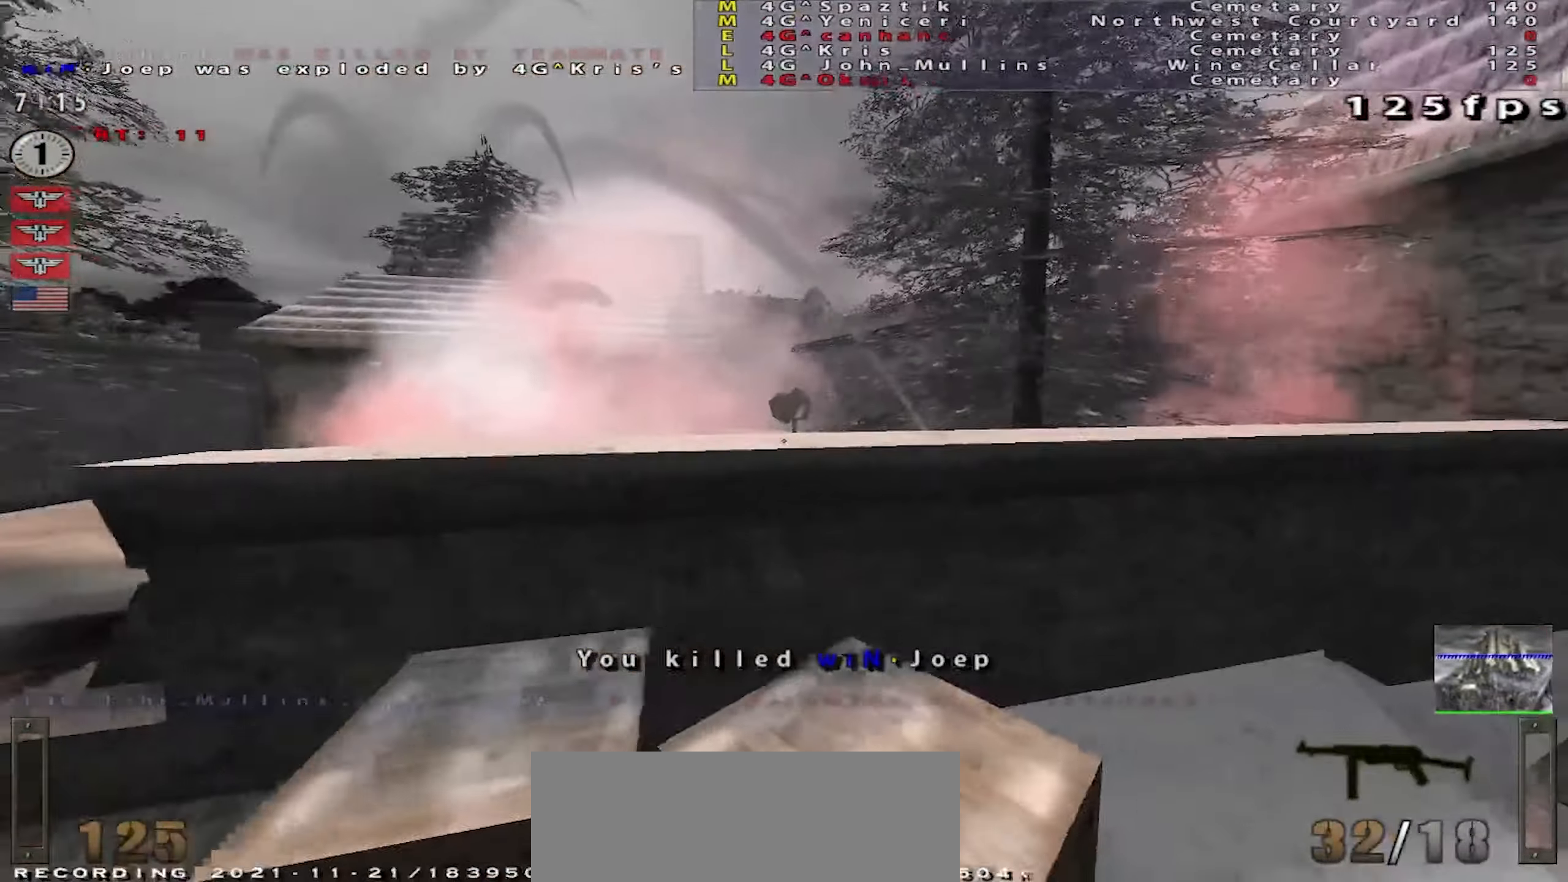
{"keys": ["a", "shift", "w"], "mouse": [], "events": [[83, "w", "down"], [350, "a", "up"], [434, "a", "down"], [450, "shift", "down"]]}
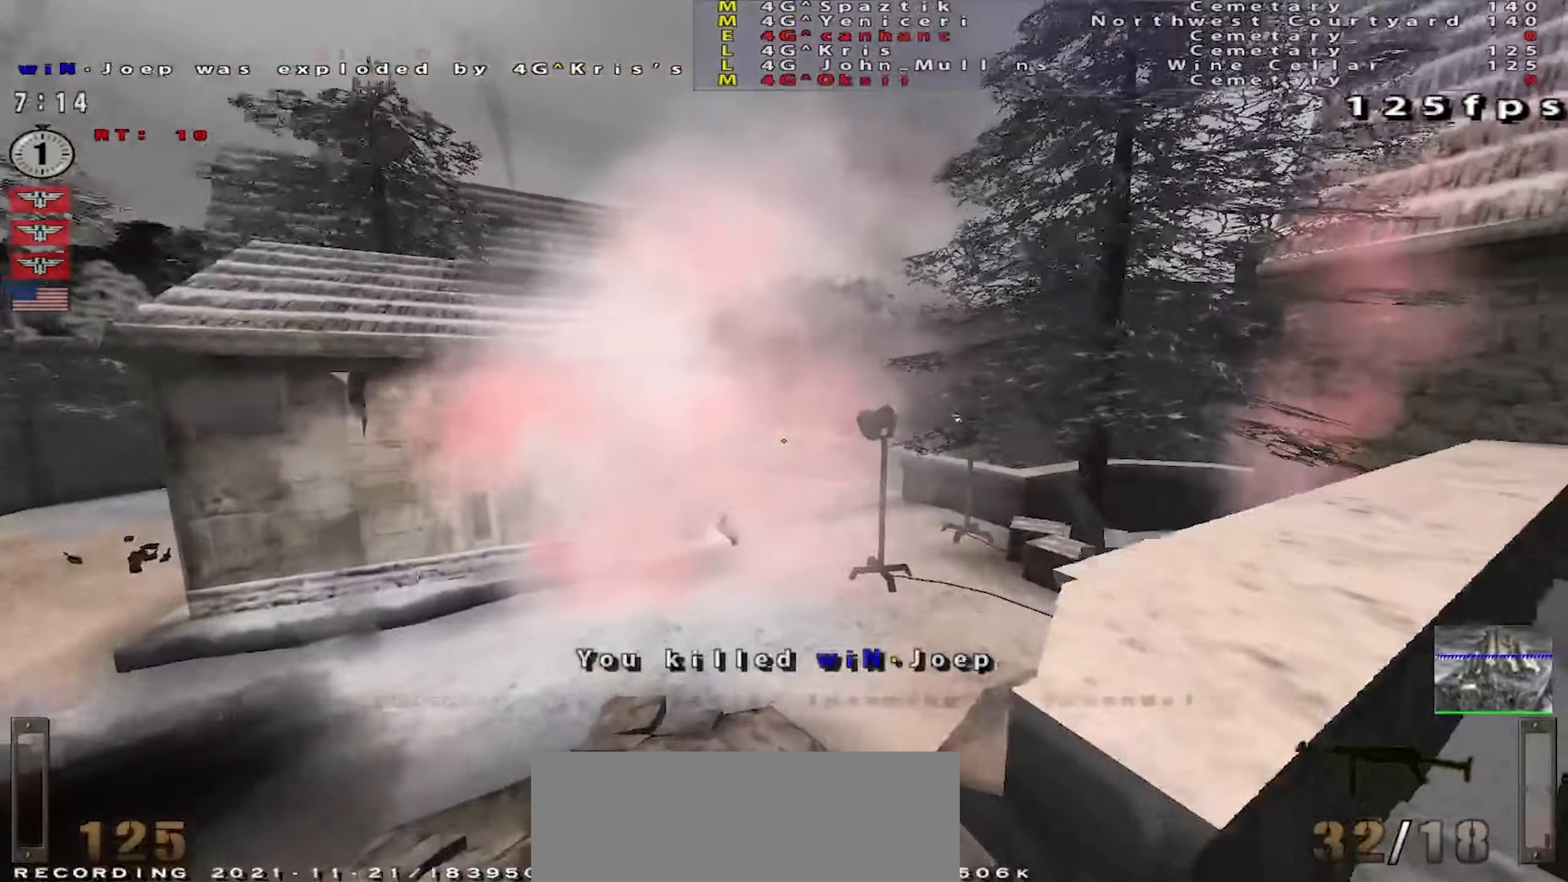
{"keys": ["a"], "mouse": [], "events": [[250, "shift", "up"], [250, "w", "up"]]}
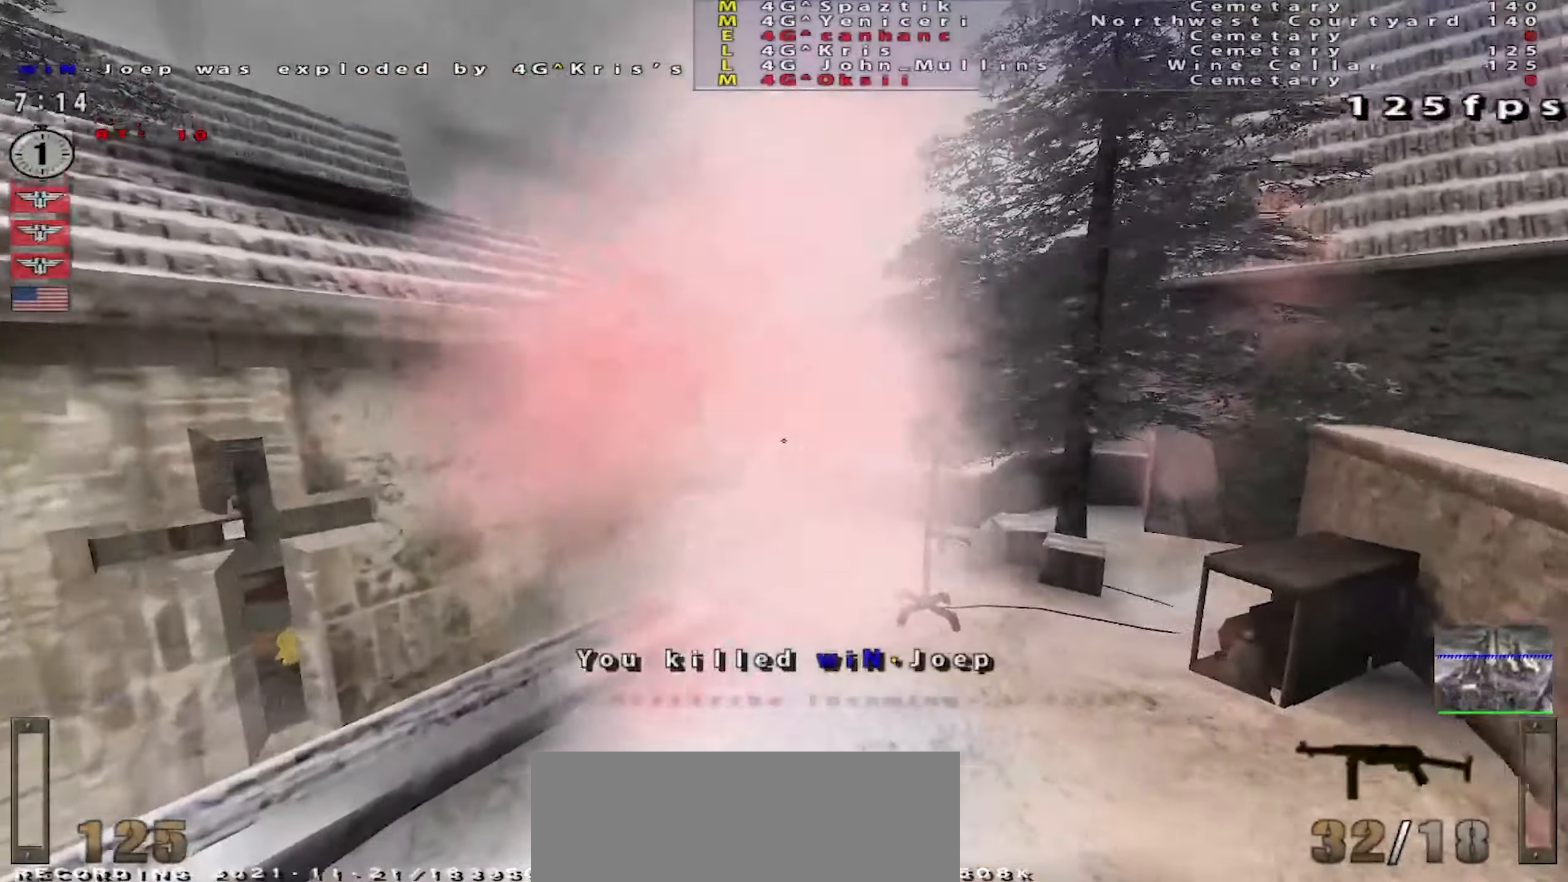
{"keys": ["a", "s"], "mouse": [], "events": [[33, "s", "down"]]}
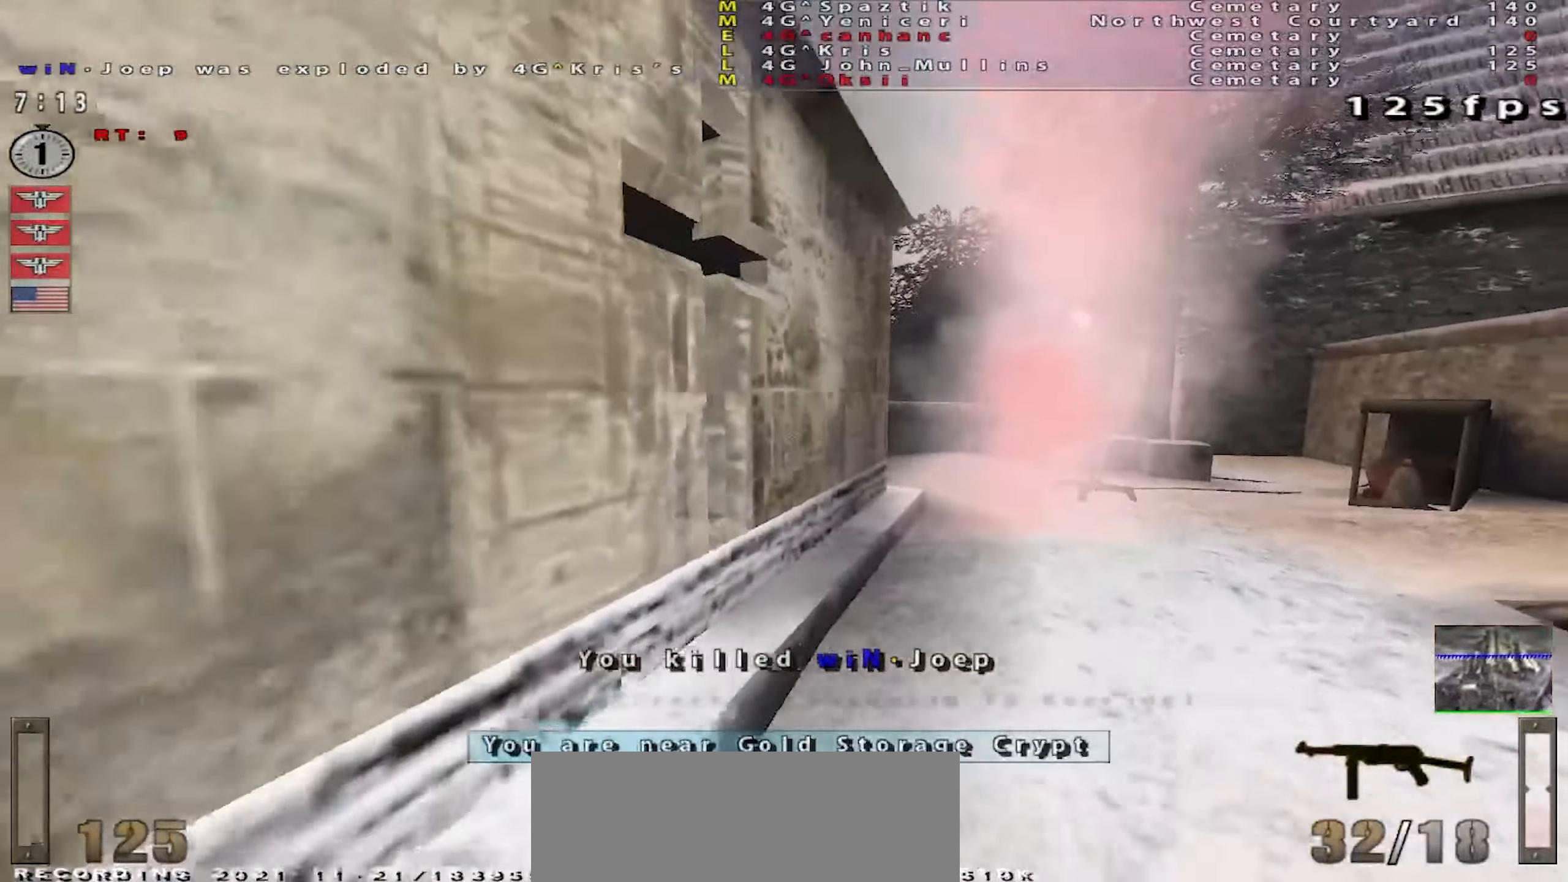
{"keys": ["w"], "mouse": [], "events": [[200, "s", "up"], [367, "w", "down"], [401, "a", "up"]]}
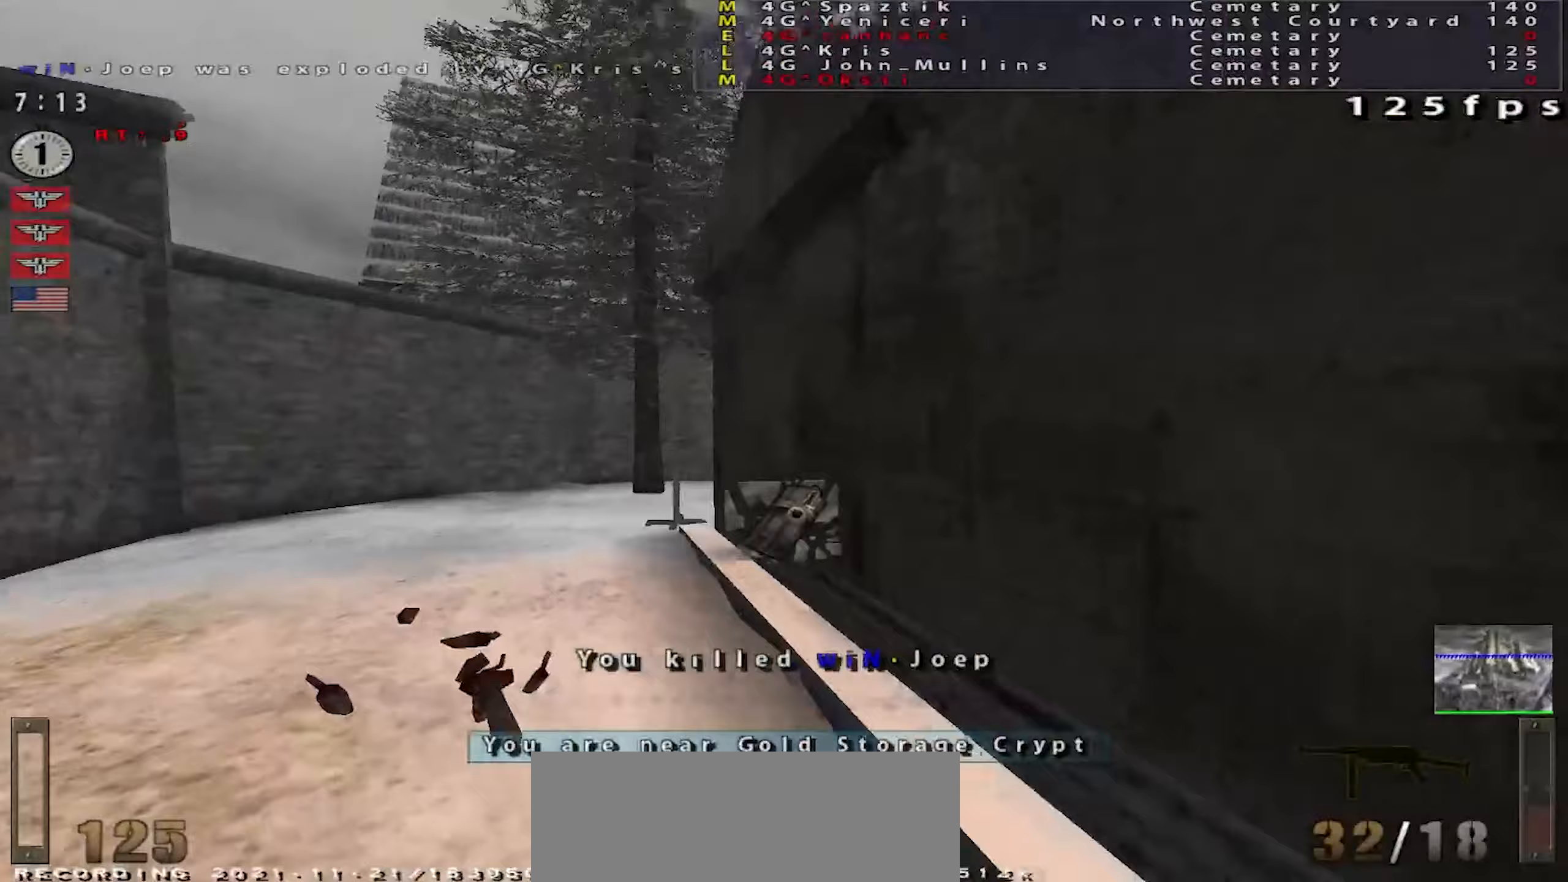
{"keys": [], "mouse": [], "events": [[501, "w", "up"]]}
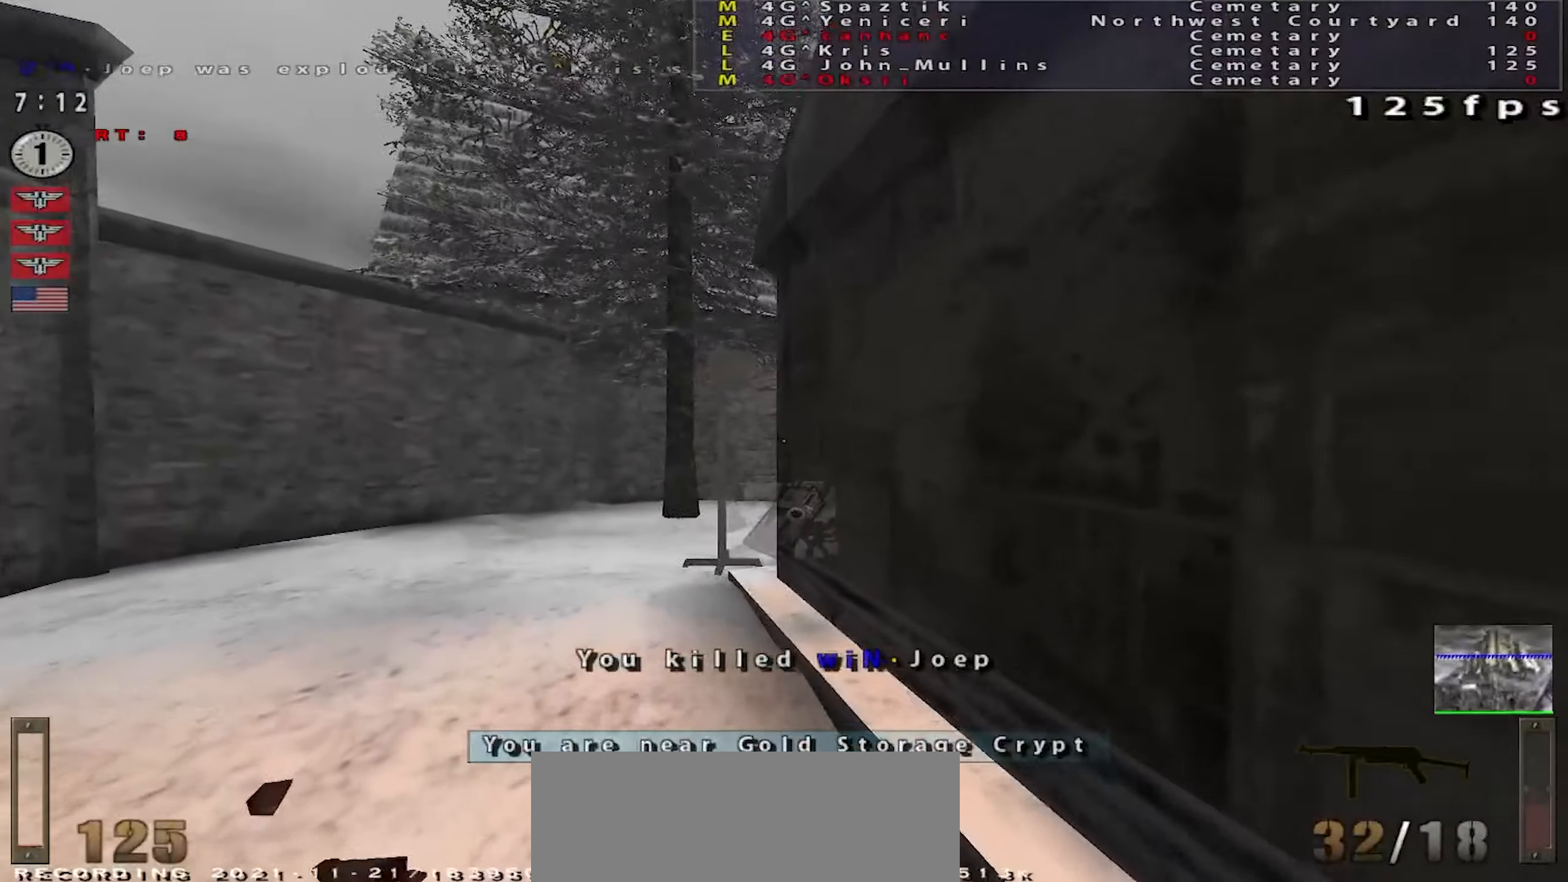
{"keys": ["a", "w"], "mouse": [], "events": [[116, "a", "down"], [250, "w", "down"]]}
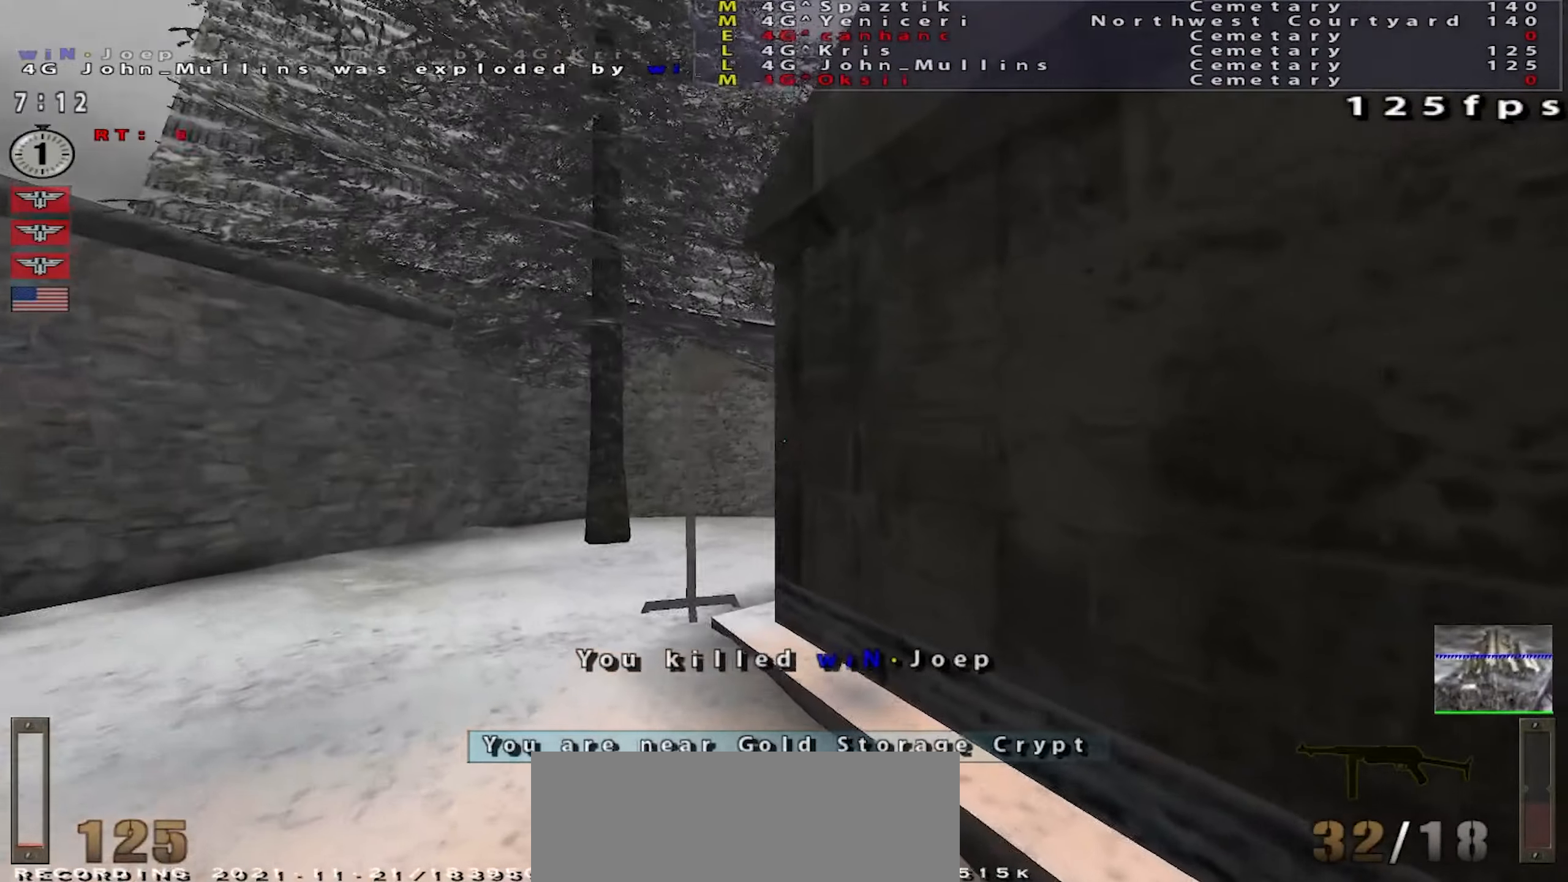
{"keys": ["a", "w"], "mouse": [], "events": []}